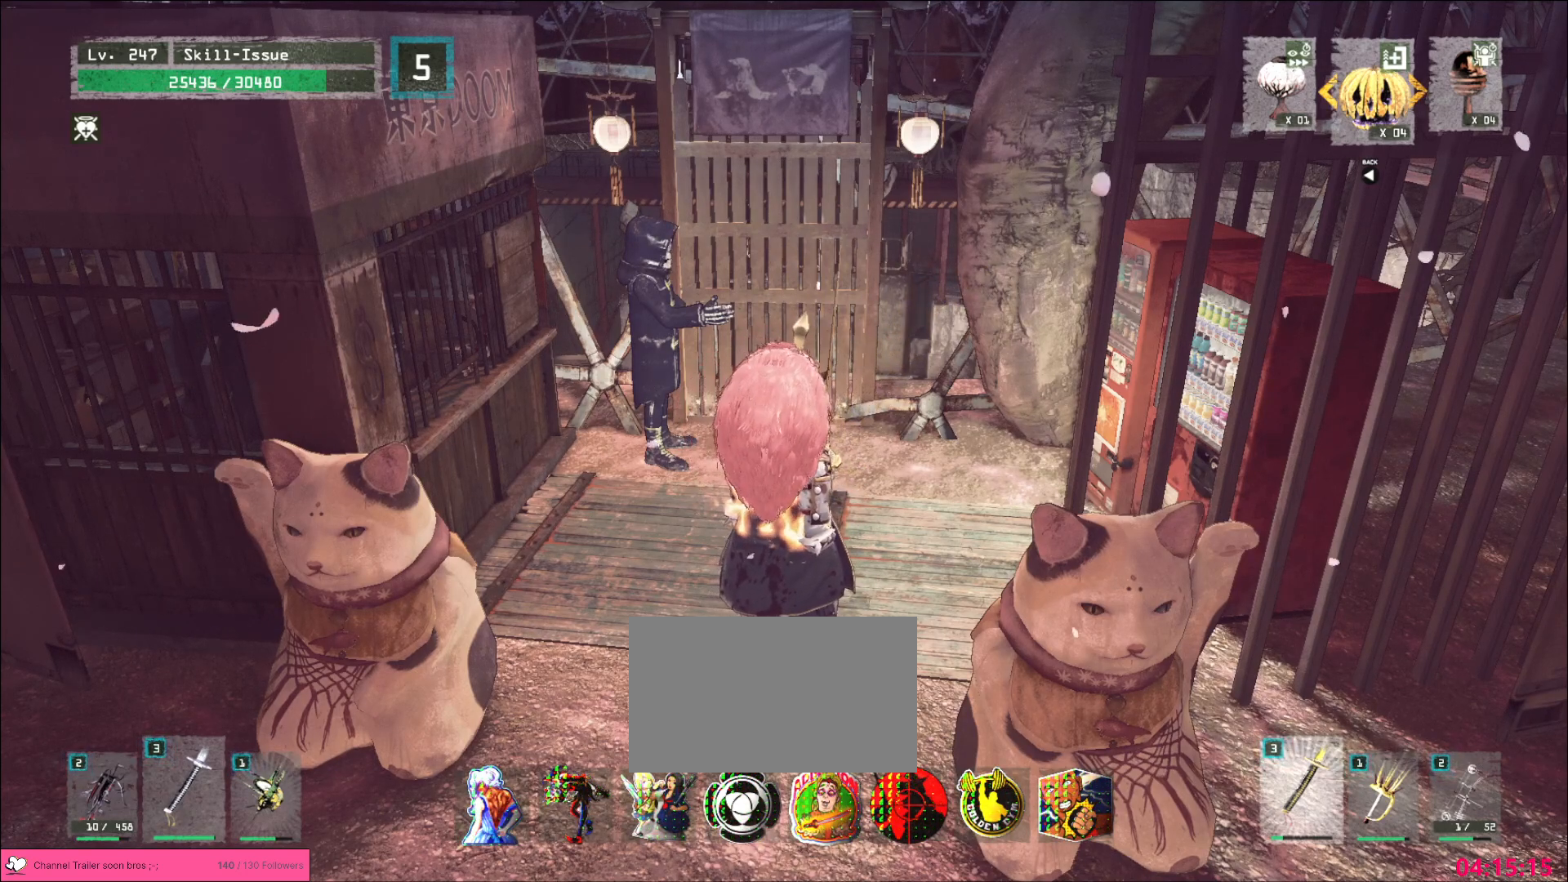
Gameplay with keyboard and mouse; each line is a JSON object with the keys and mouse buttons held at the frame after it. "events" lists presses ("down") and releases ("up") of "1", "2", "3", "4", "5", "a", "alt", "b", "c", "ctrl", "d", "e", "f", "g", "q", "r", "s", "shift", "space", "t", "tab", "v", "w", "x", "z", "mouse_left", "mouse_wheel", "mouse_right", "mouse_mb4" and "mouse_mb5" between this image and that frame as [ms after this image, input, new state], when the widget could be followed in between. "mouse_left", "mouse_wheel", "mouse_right", "mouse_mb4", "mouse_mb5" = the "left", "wheel", "right", "mb4", "mb5" buttons of the "mouse" list. No other keys are recorded. "wheel" means that the mouse wheel is clicked or scrolled. Not read: mouse_move.
{"keys": [], "mouse": [], "events": [[50, "mouse_left", "down"], [117, "mouse_left", "up"]]}
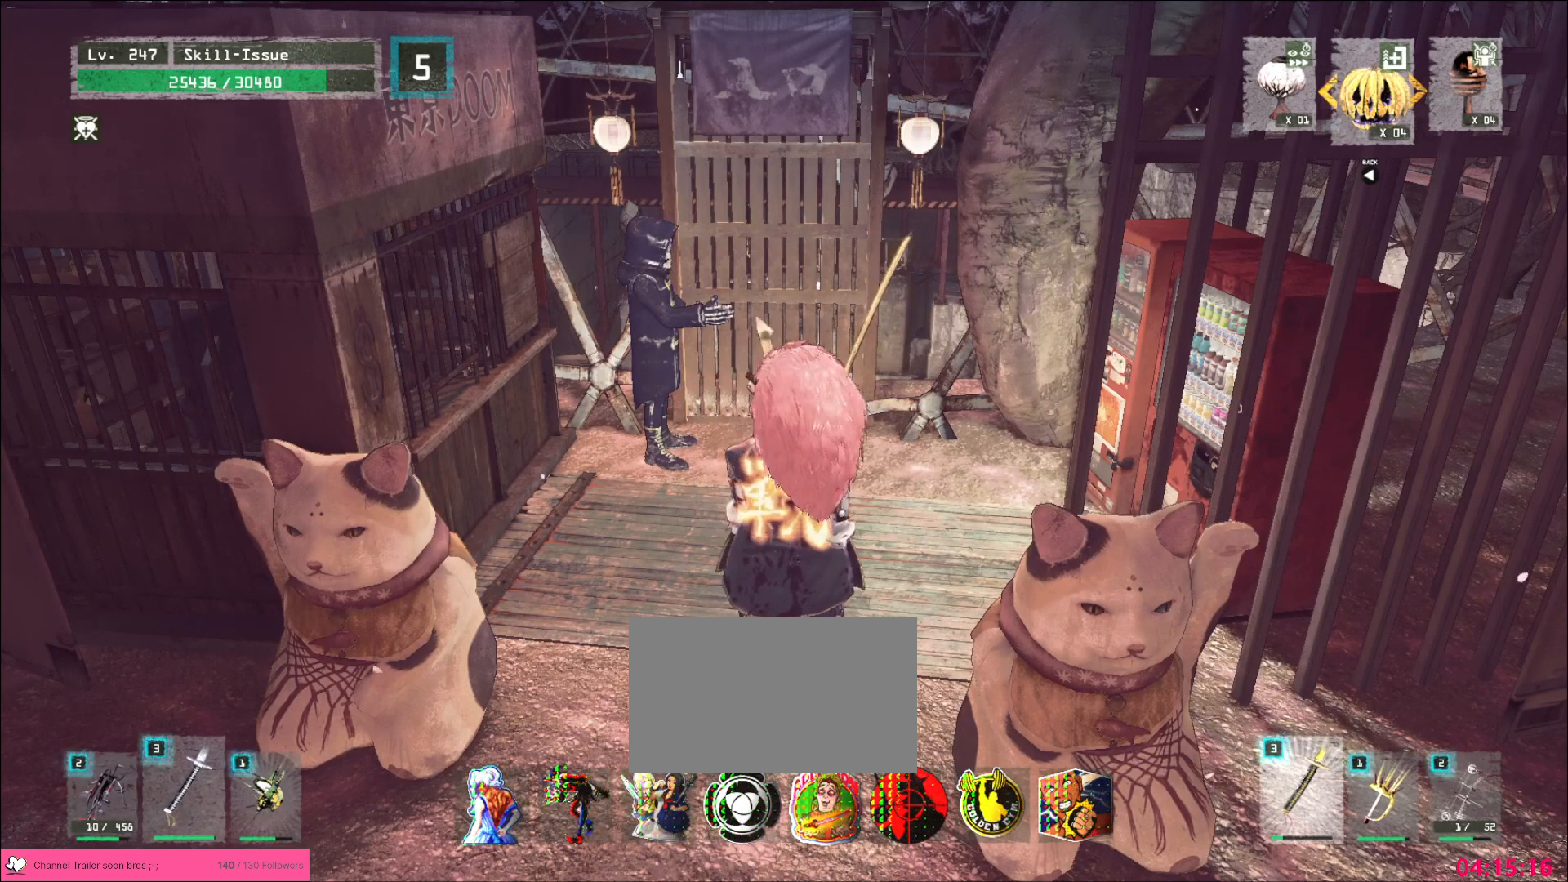
{"keys": [], "mouse": [], "events": [[300, "mouse_left", "down"], [350, "mouse_left", "up"]]}
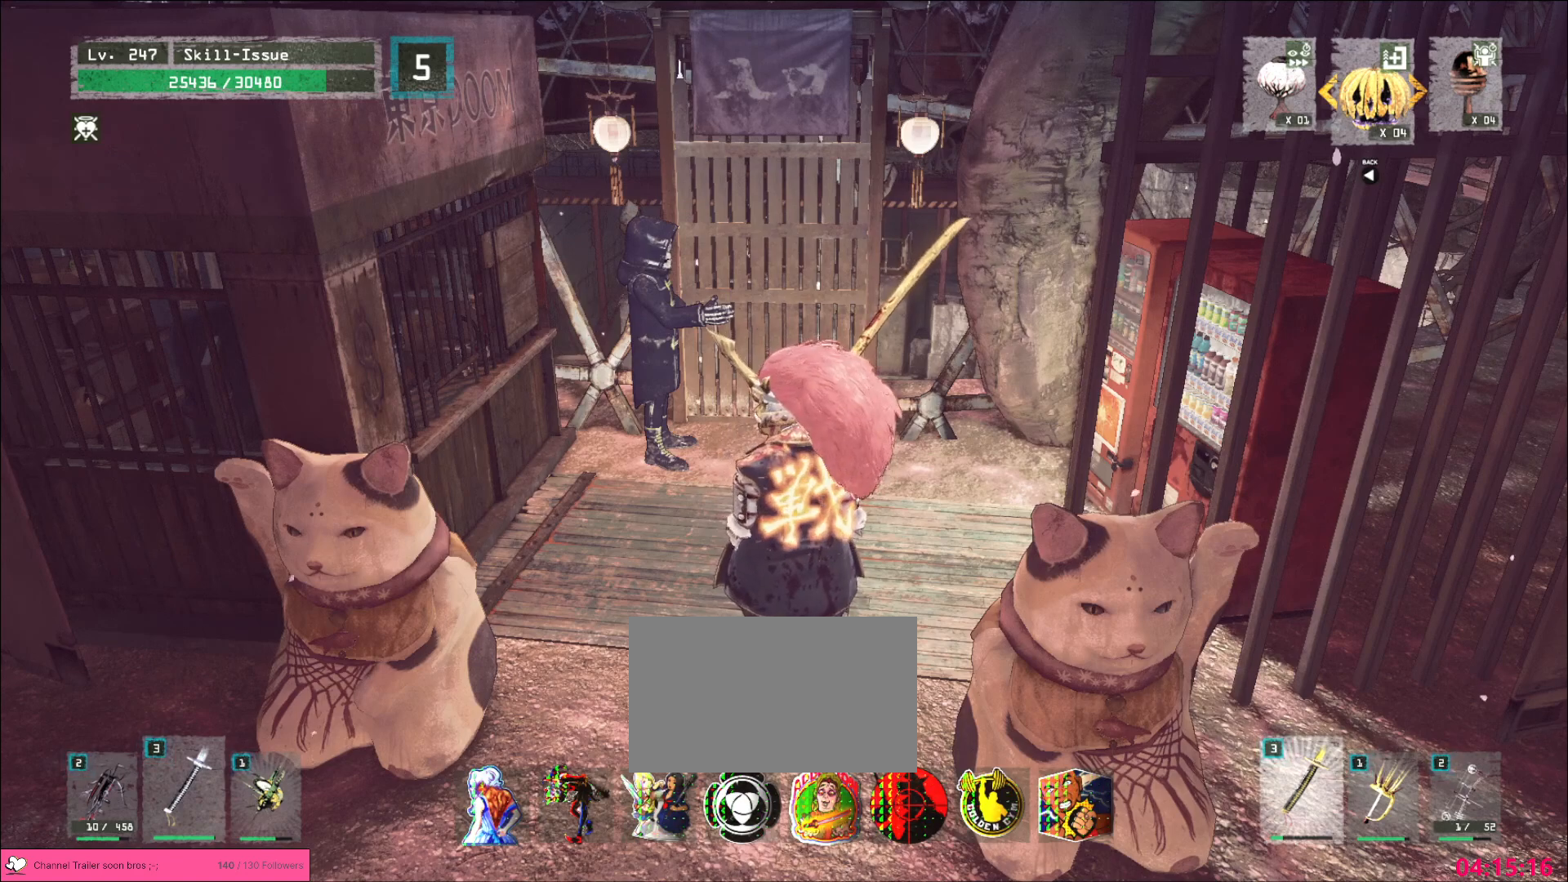
{"keys": [], "mouse": [], "events": [[317, "mouse_left", "down"], [367, "mouse_left", "up"]]}
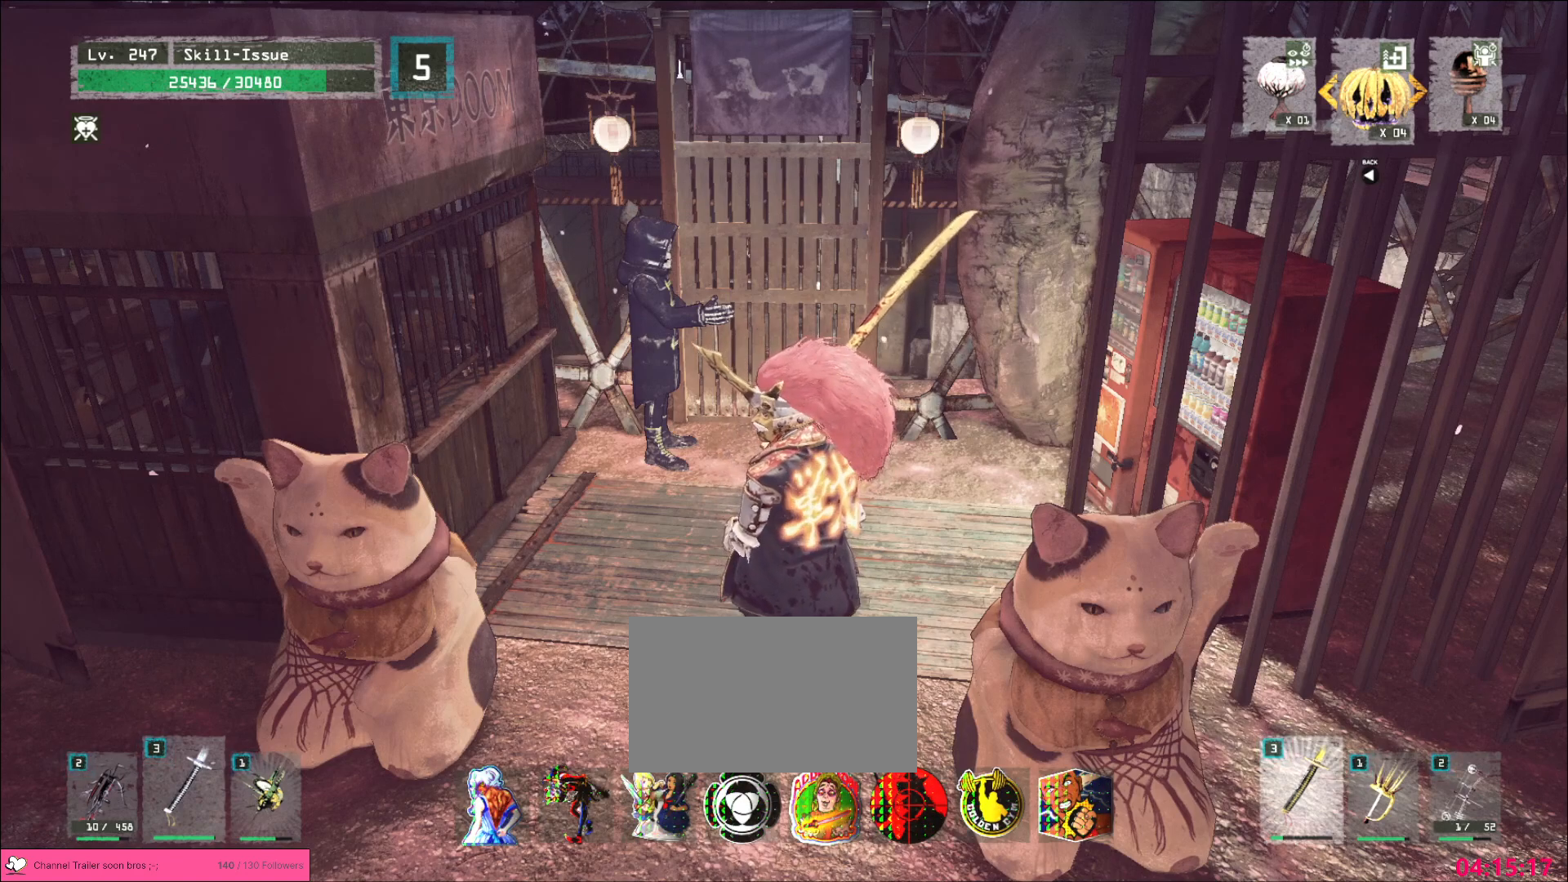
{"keys": [], "mouse": [], "events": []}
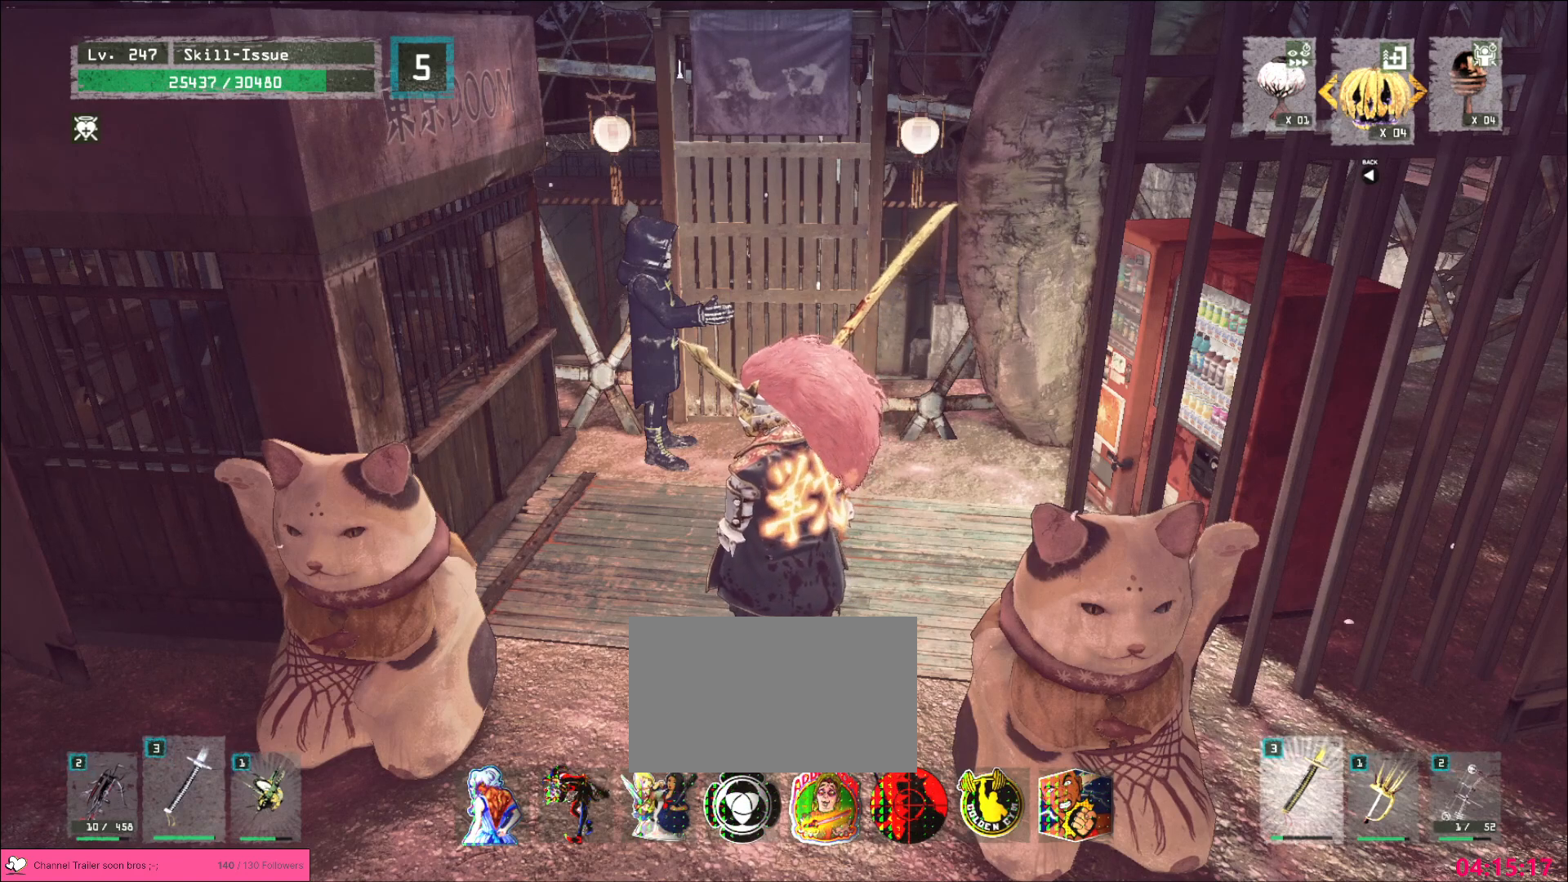
{"keys": [], "mouse": [], "events": []}
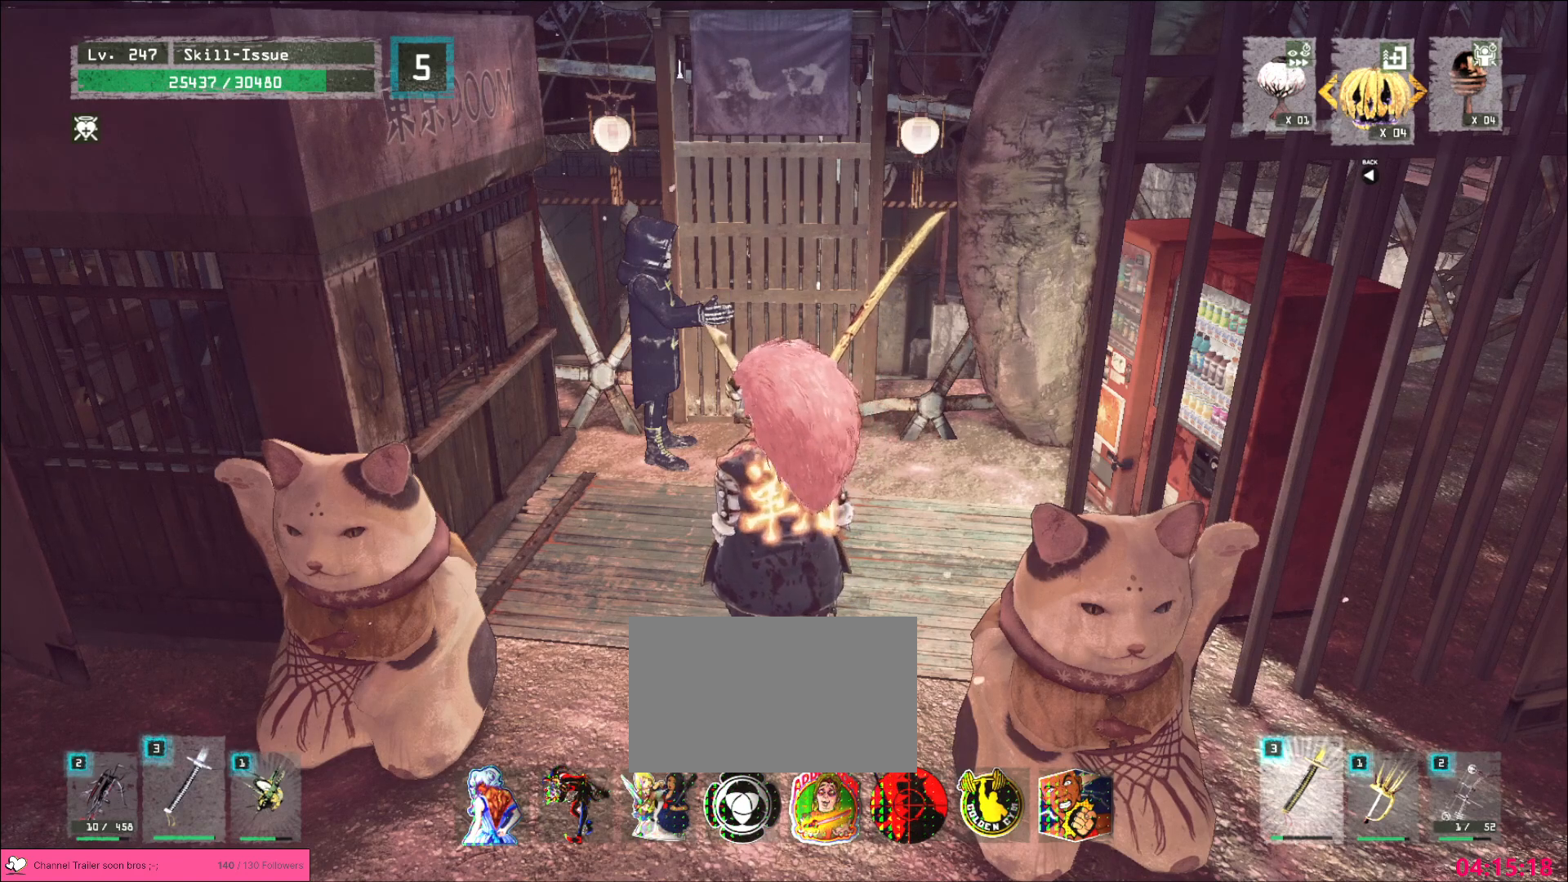
{"keys": [], "mouse": [], "events": []}
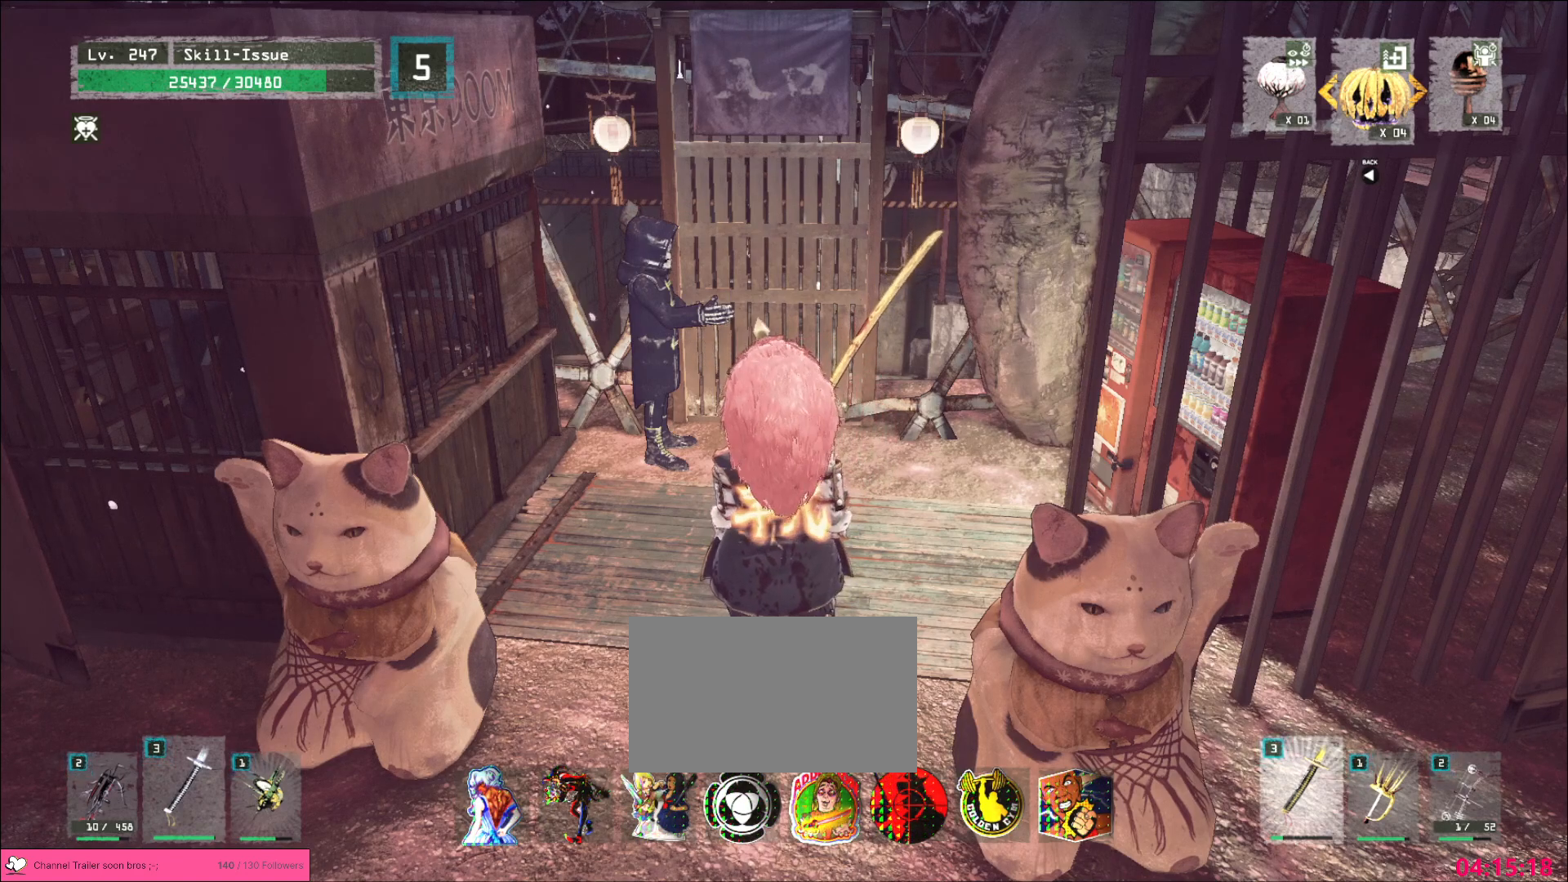
{"keys": [], "mouse": [], "events": [[67, "mouse_left", "down"], [117, "mouse_left", "up"]]}
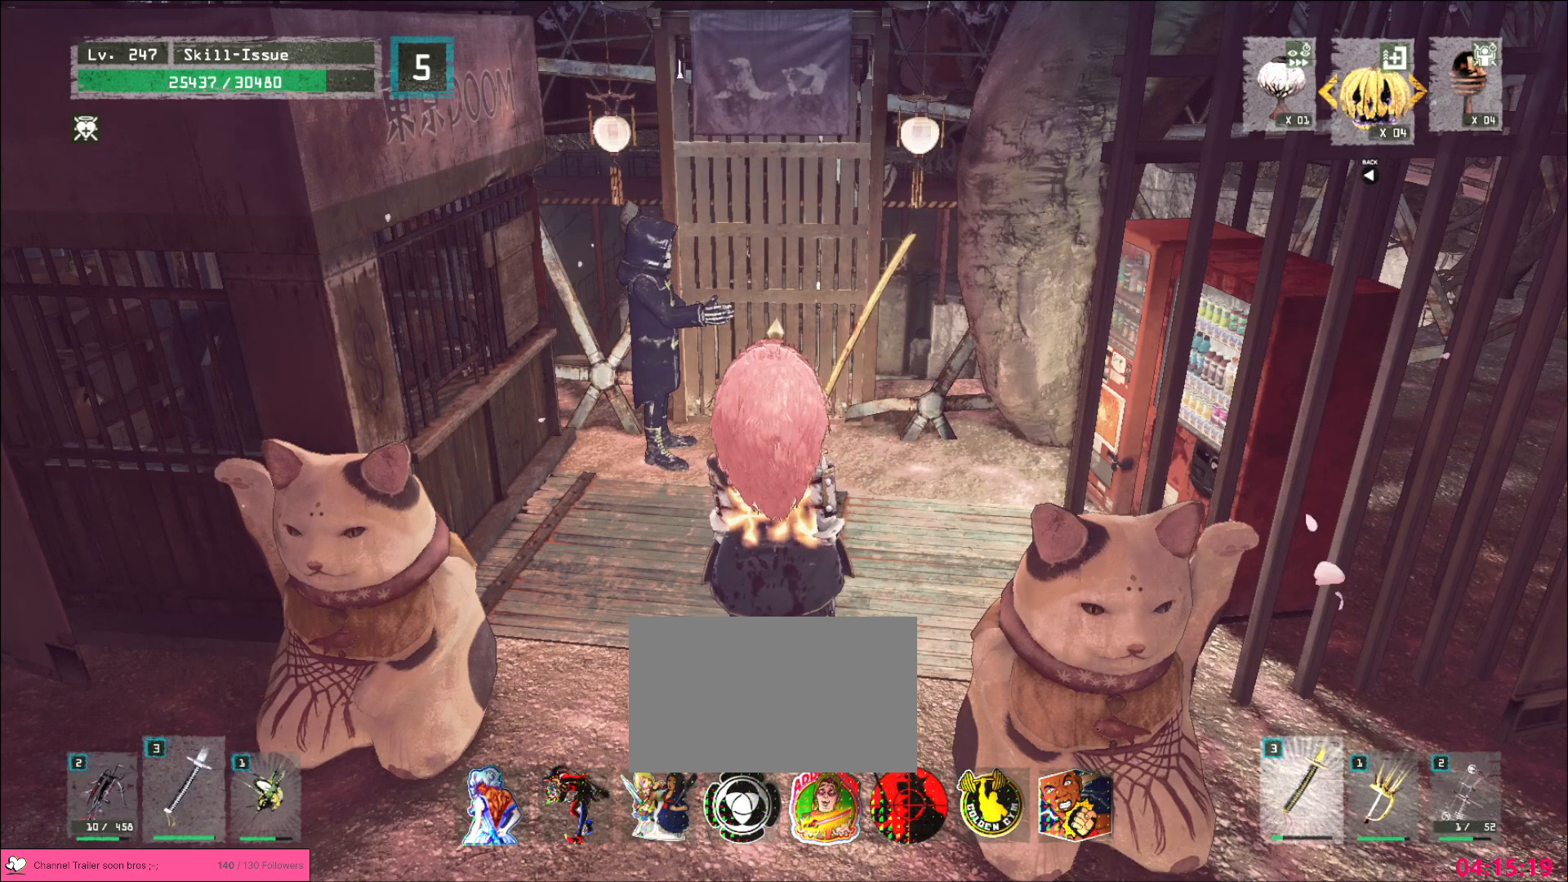
{"keys": [], "mouse": [], "events": []}
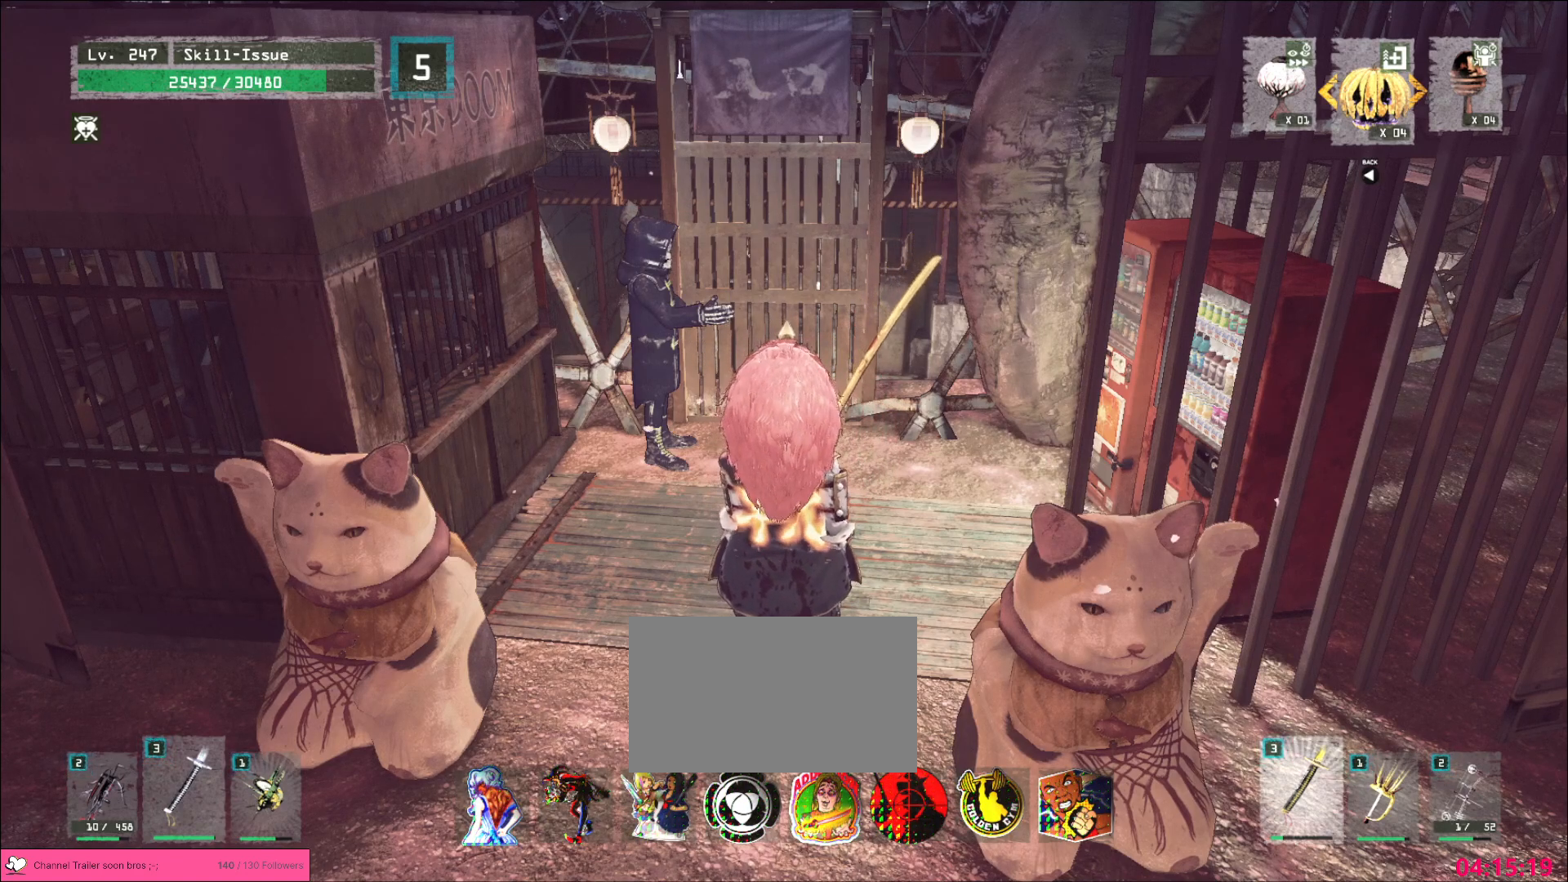
{"keys": [], "mouse": [], "events": []}
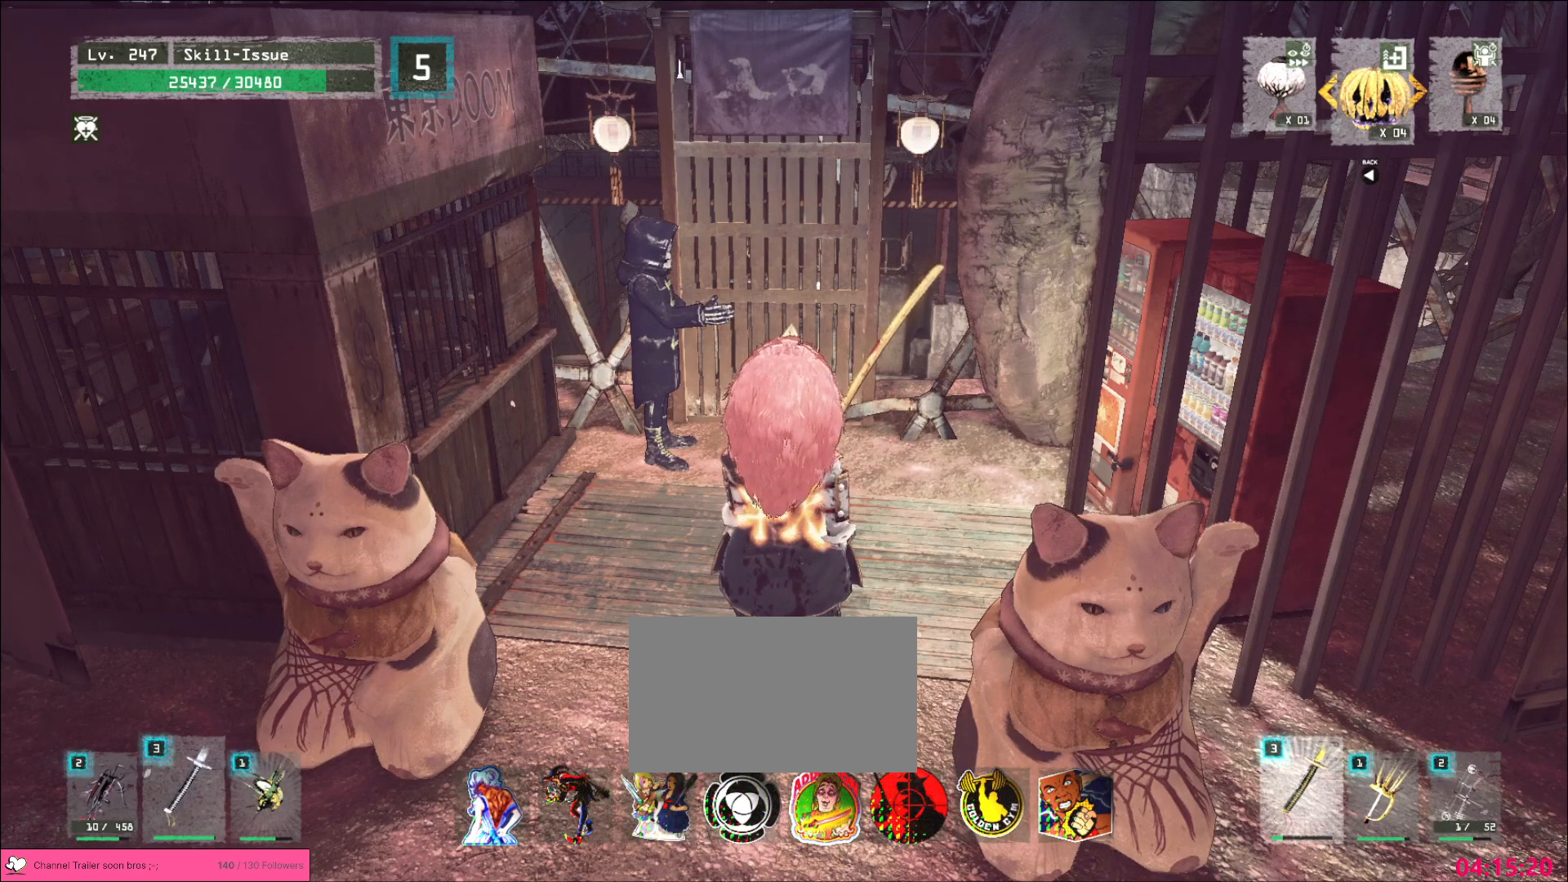
{"keys": [], "mouse": [], "events": []}
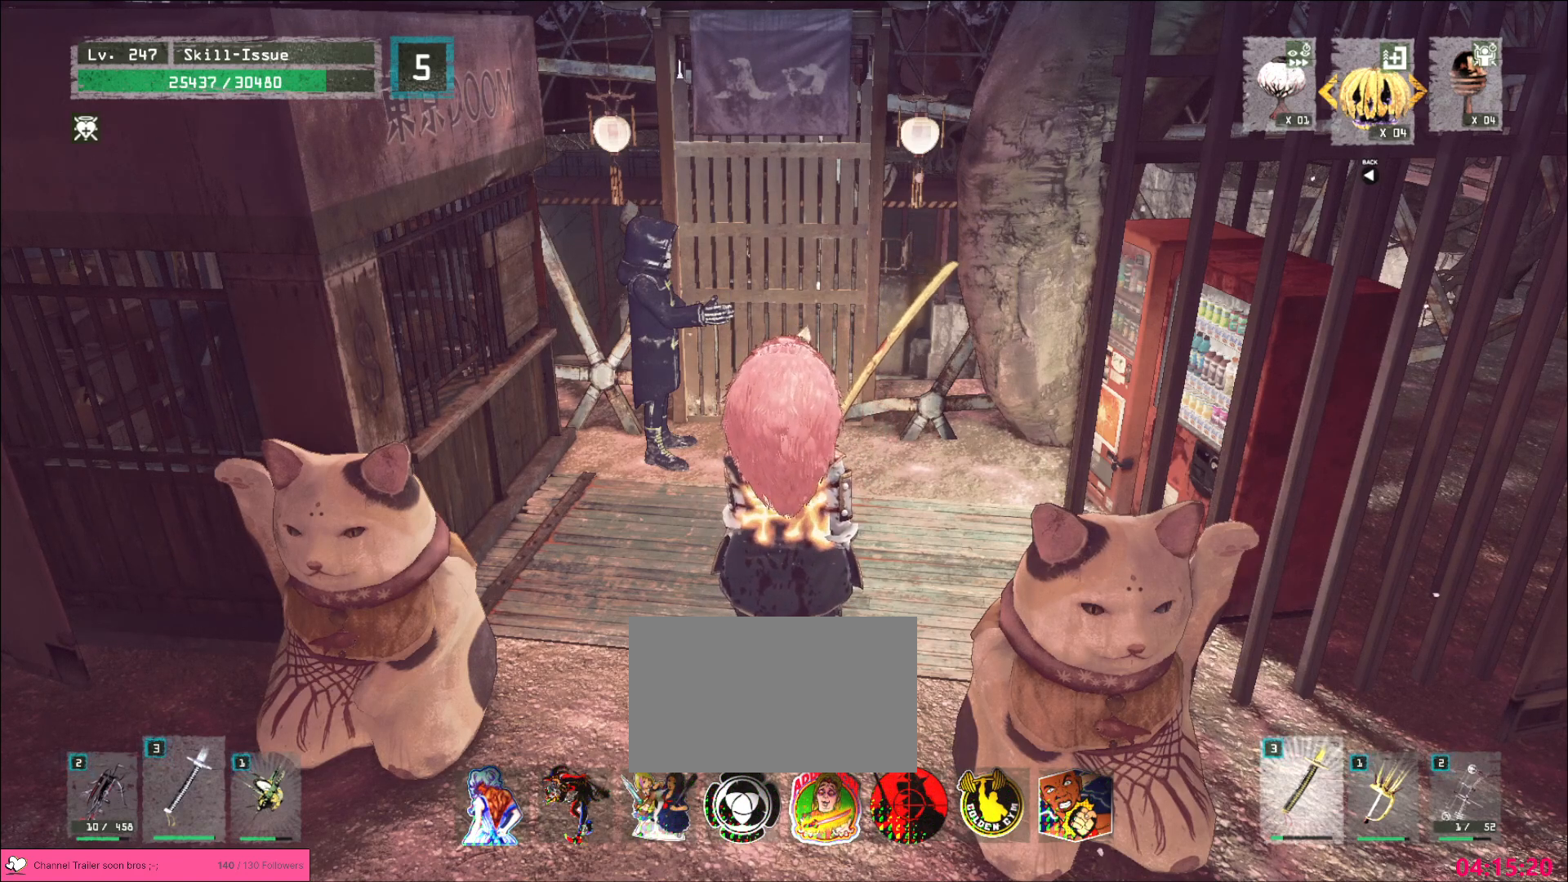
{"keys": [], "mouse": [], "events": [[167, "mouse_left", "down"], [233, "mouse_left", "up"]]}
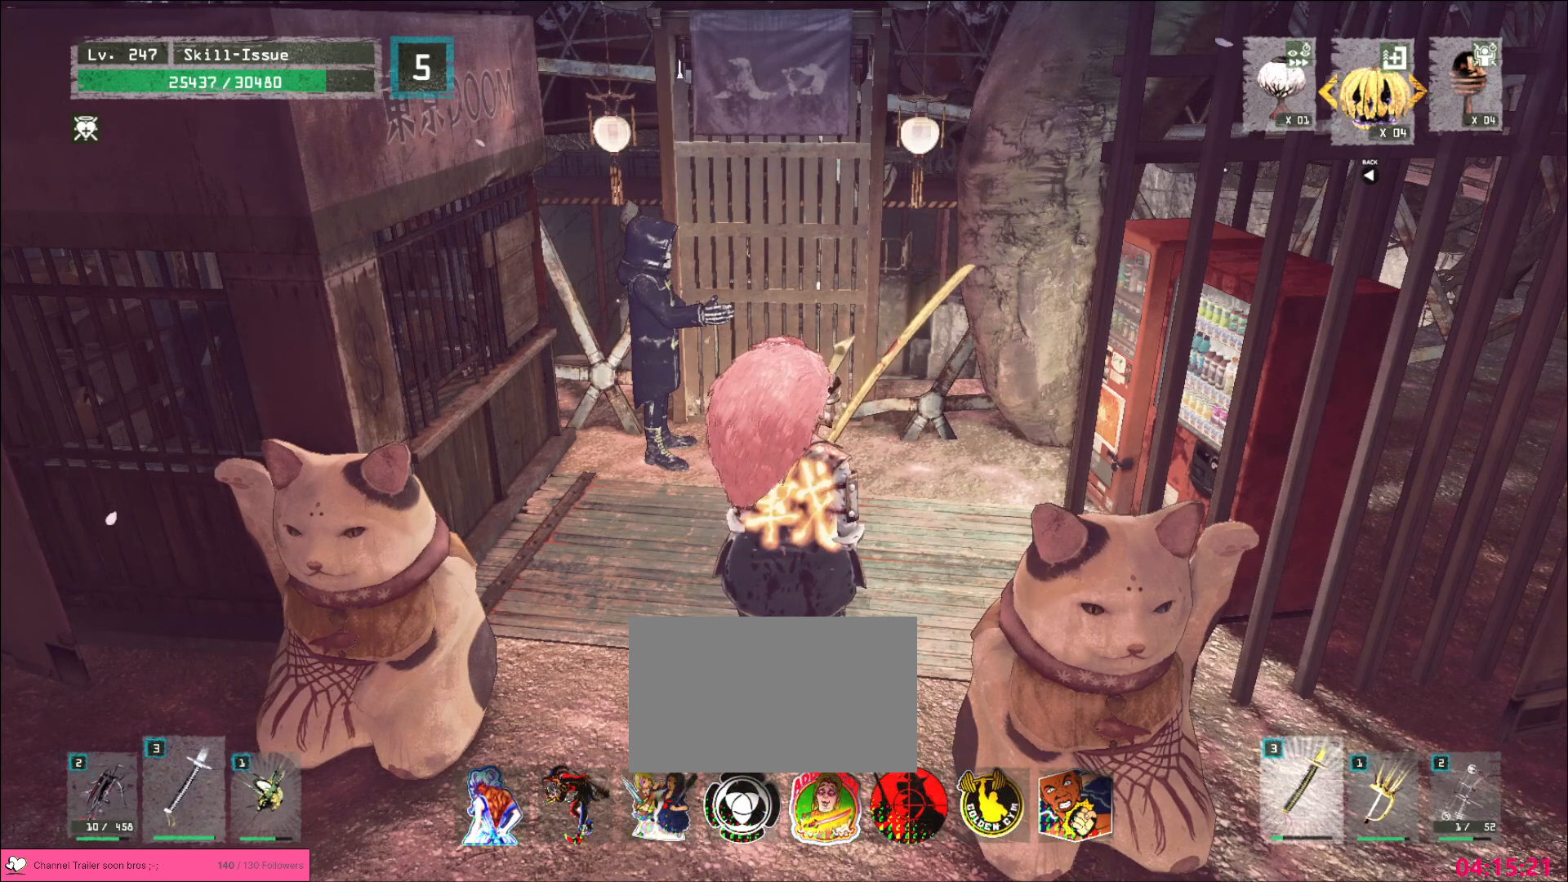
{"keys": [], "mouse": [], "events": []}
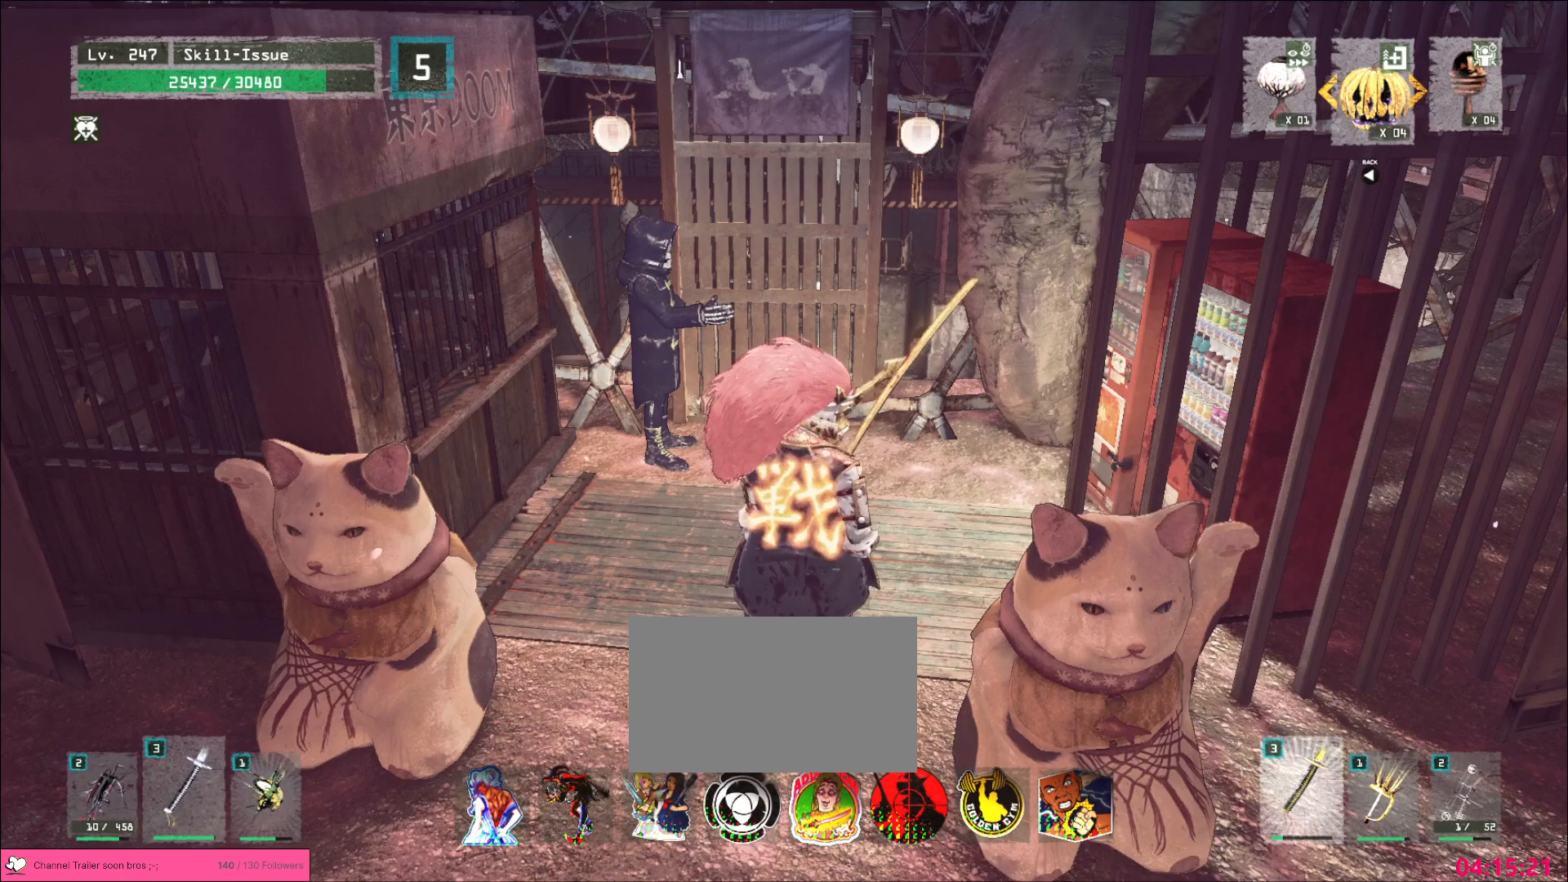
{"keys": [], "mouse": [], "events": []}
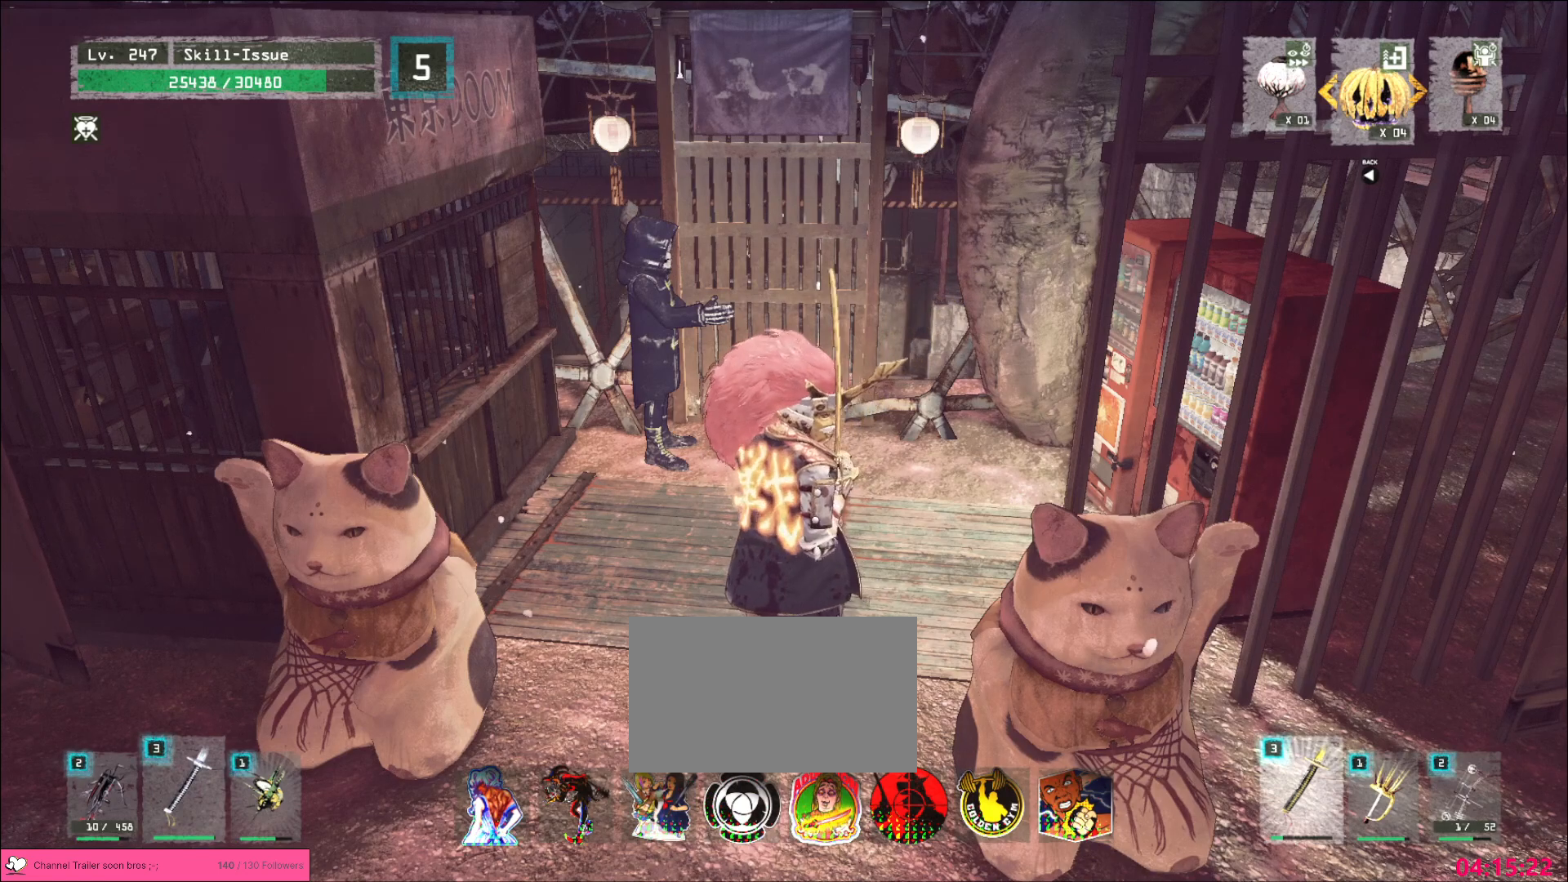
{"keys": [], "mouse": [], "events": []}
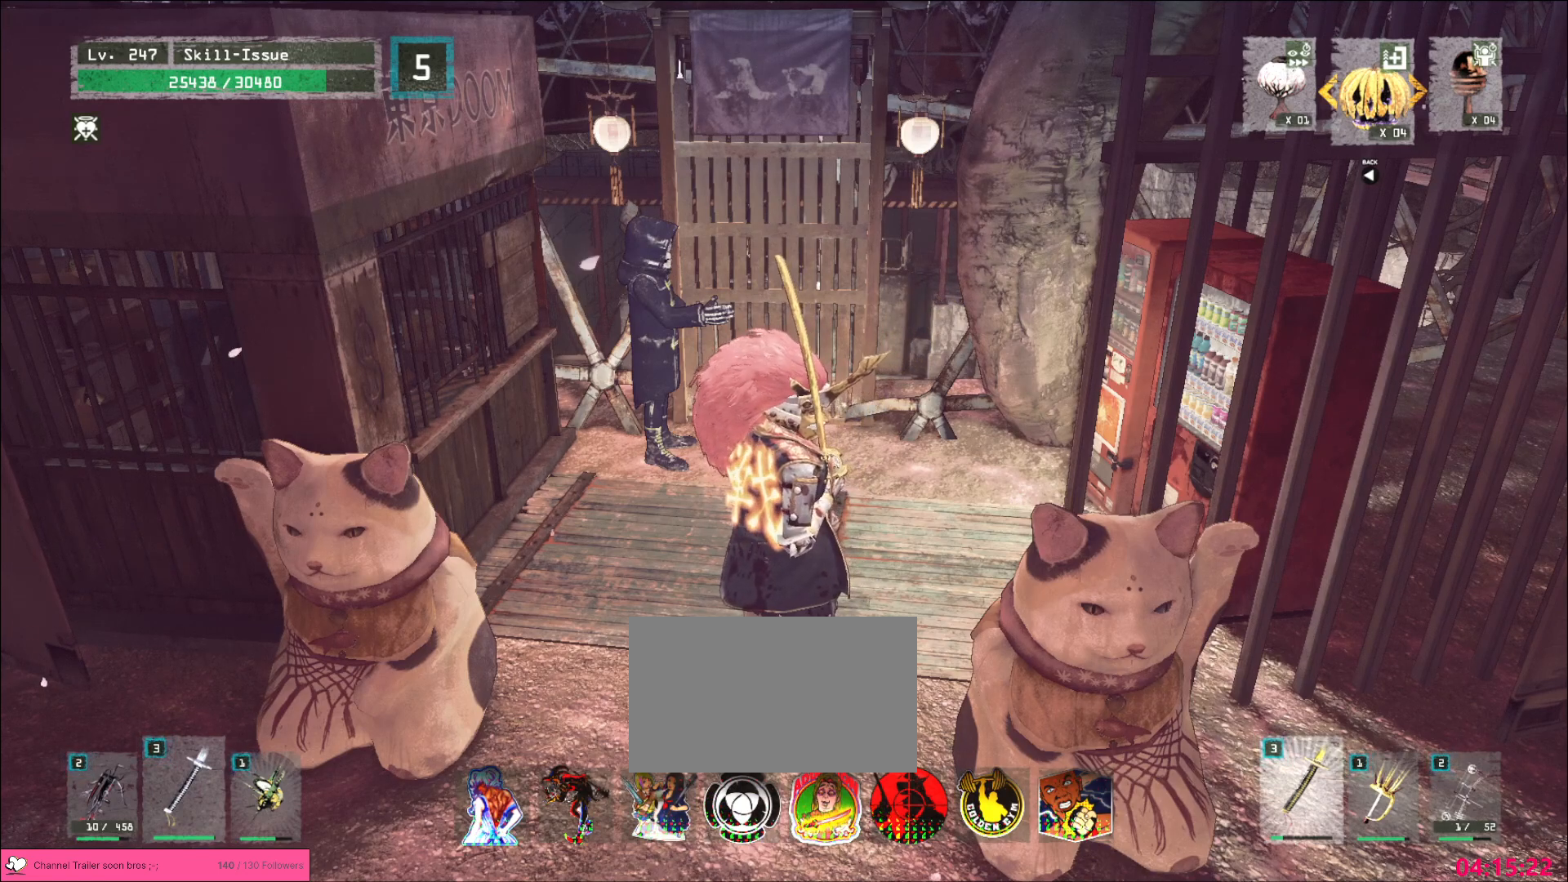
{"keys": [], "mouse": [], "events": []}
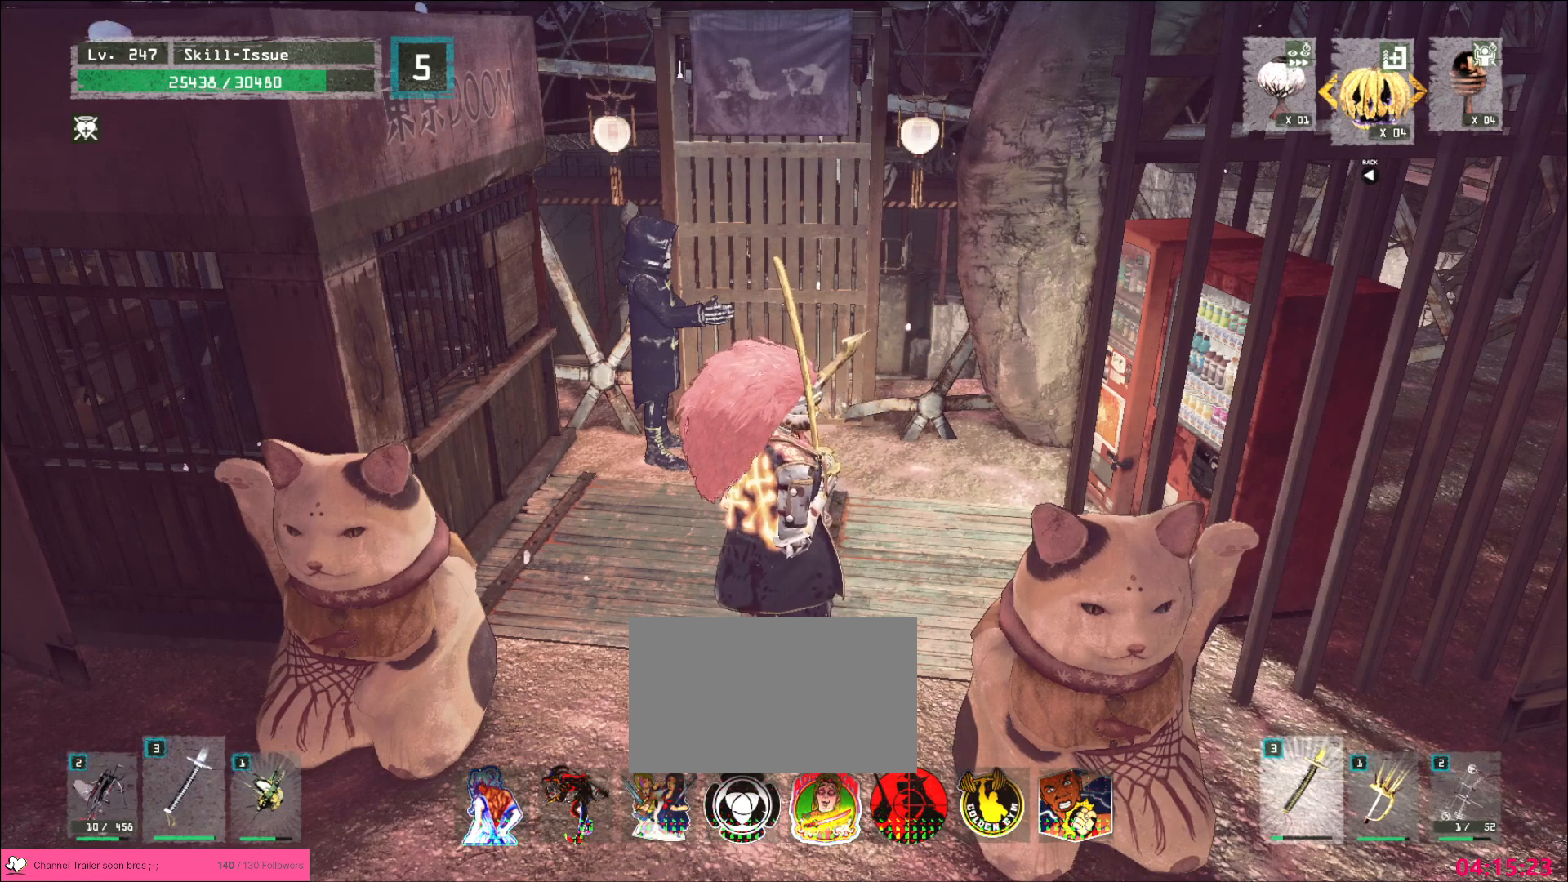
{"keys": [], "mouse": [], "events": []}
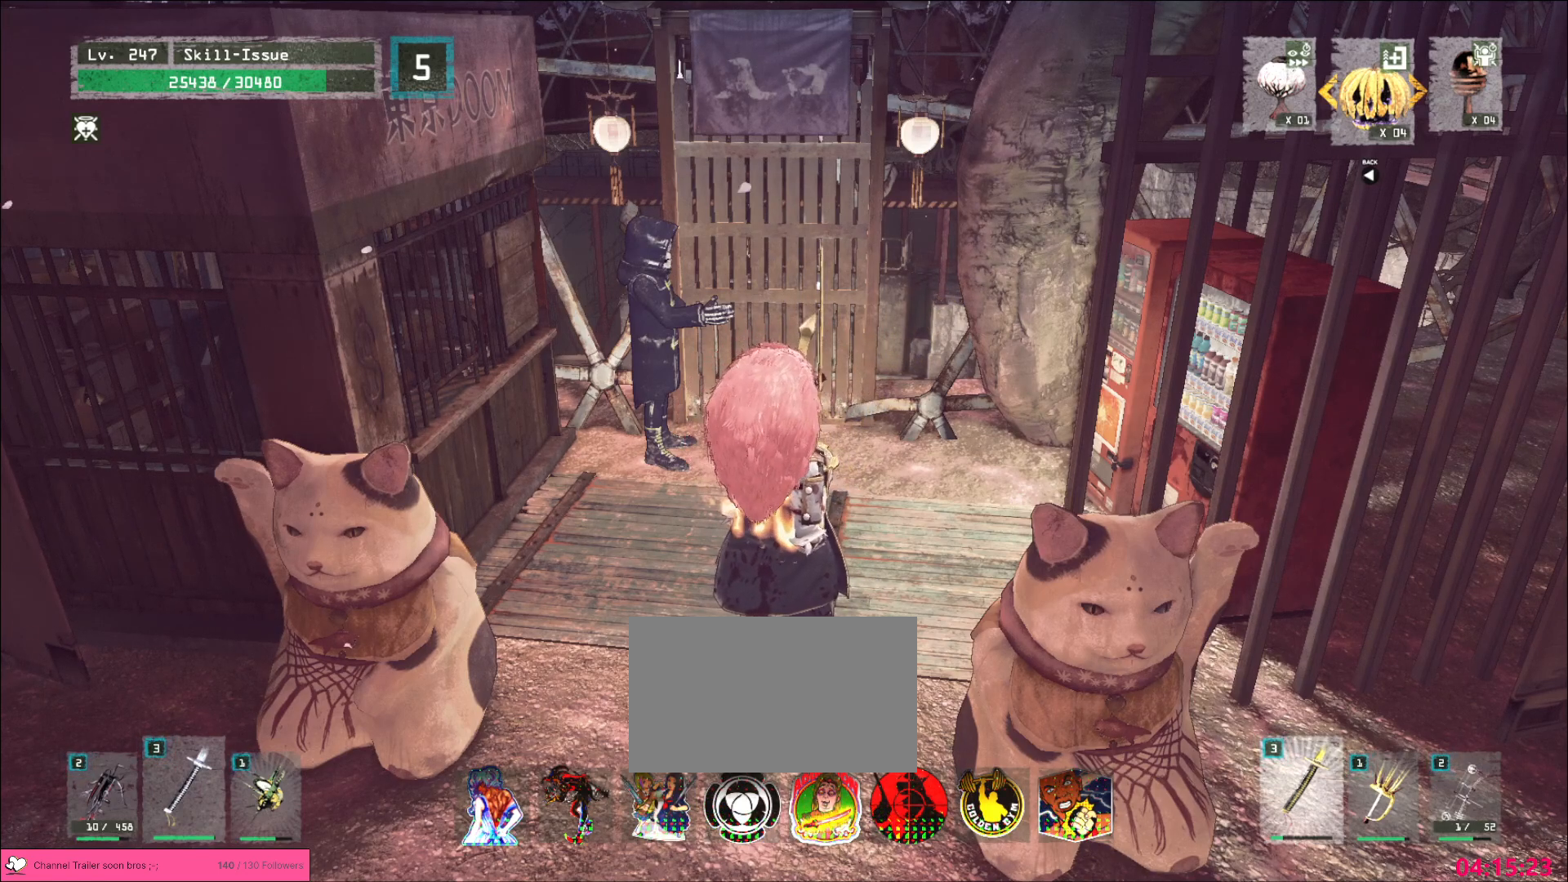
{"keys": [], "mouse": [], "events": []}
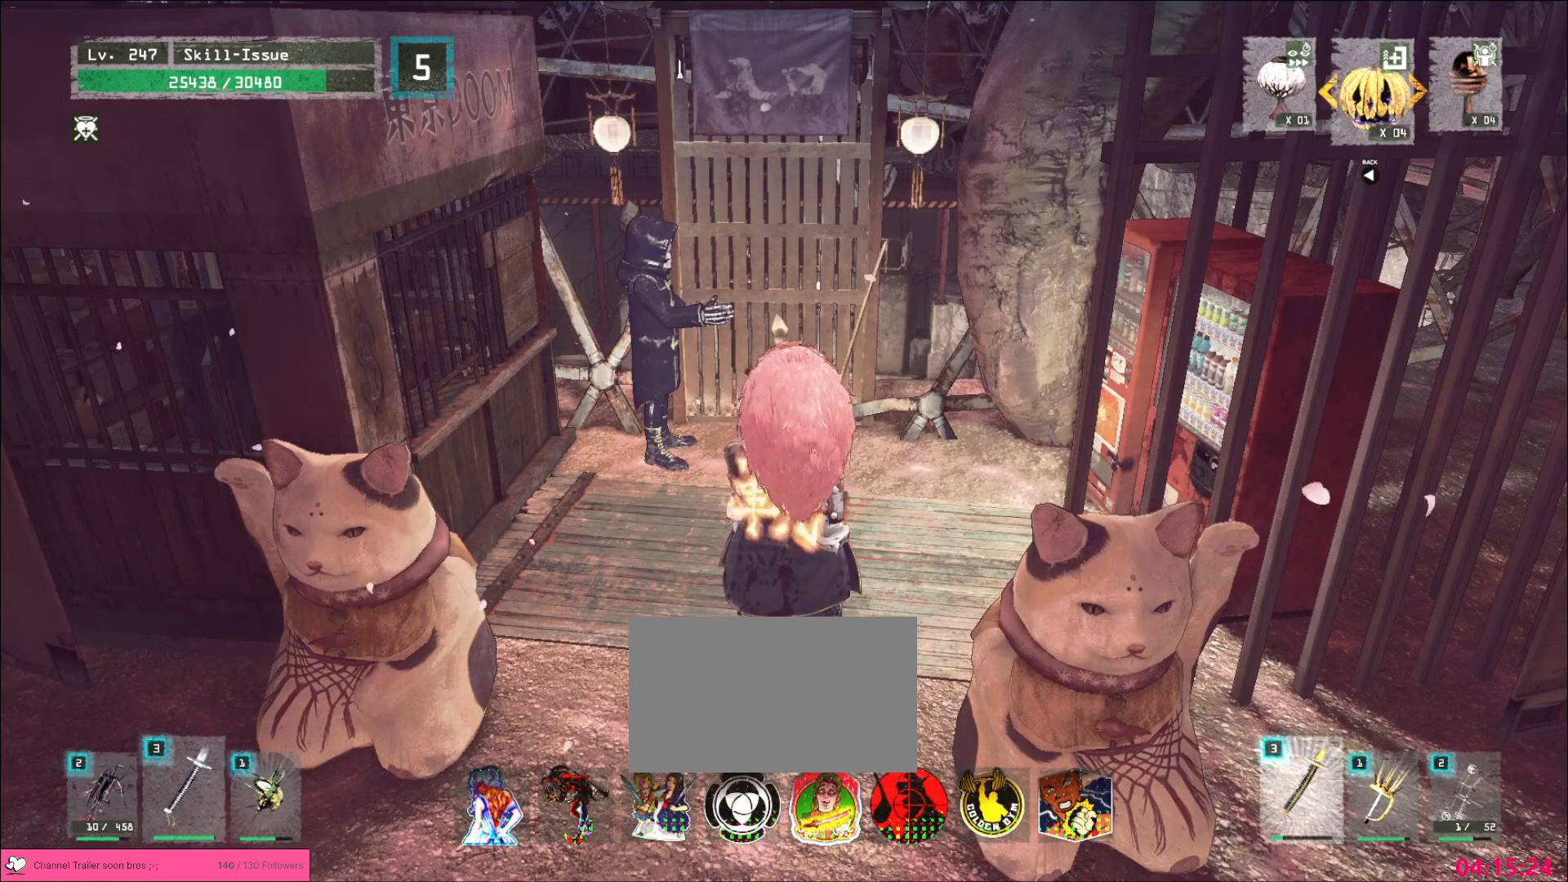
{"keys": [], "mouse": [], "events": [[150, "mouse_wheel", "down"], [350, "mouse_wheel", "up"]]}
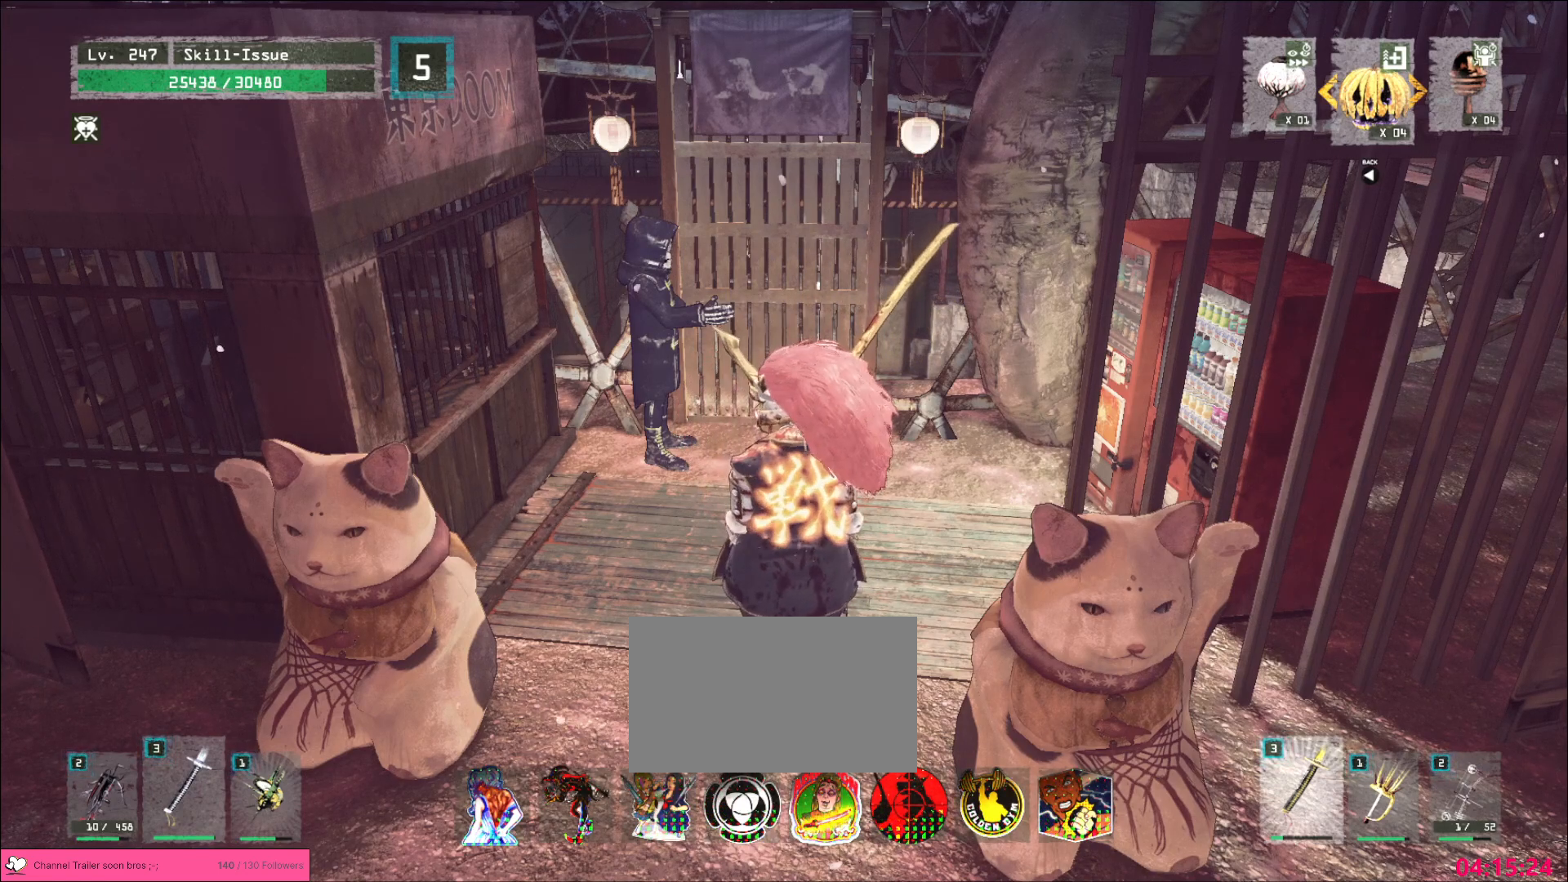
{"keys": [], "mouse": [], "events": [[117, "mouse_wheel", "down"], [283, "mouse_wheel", "up"]]}
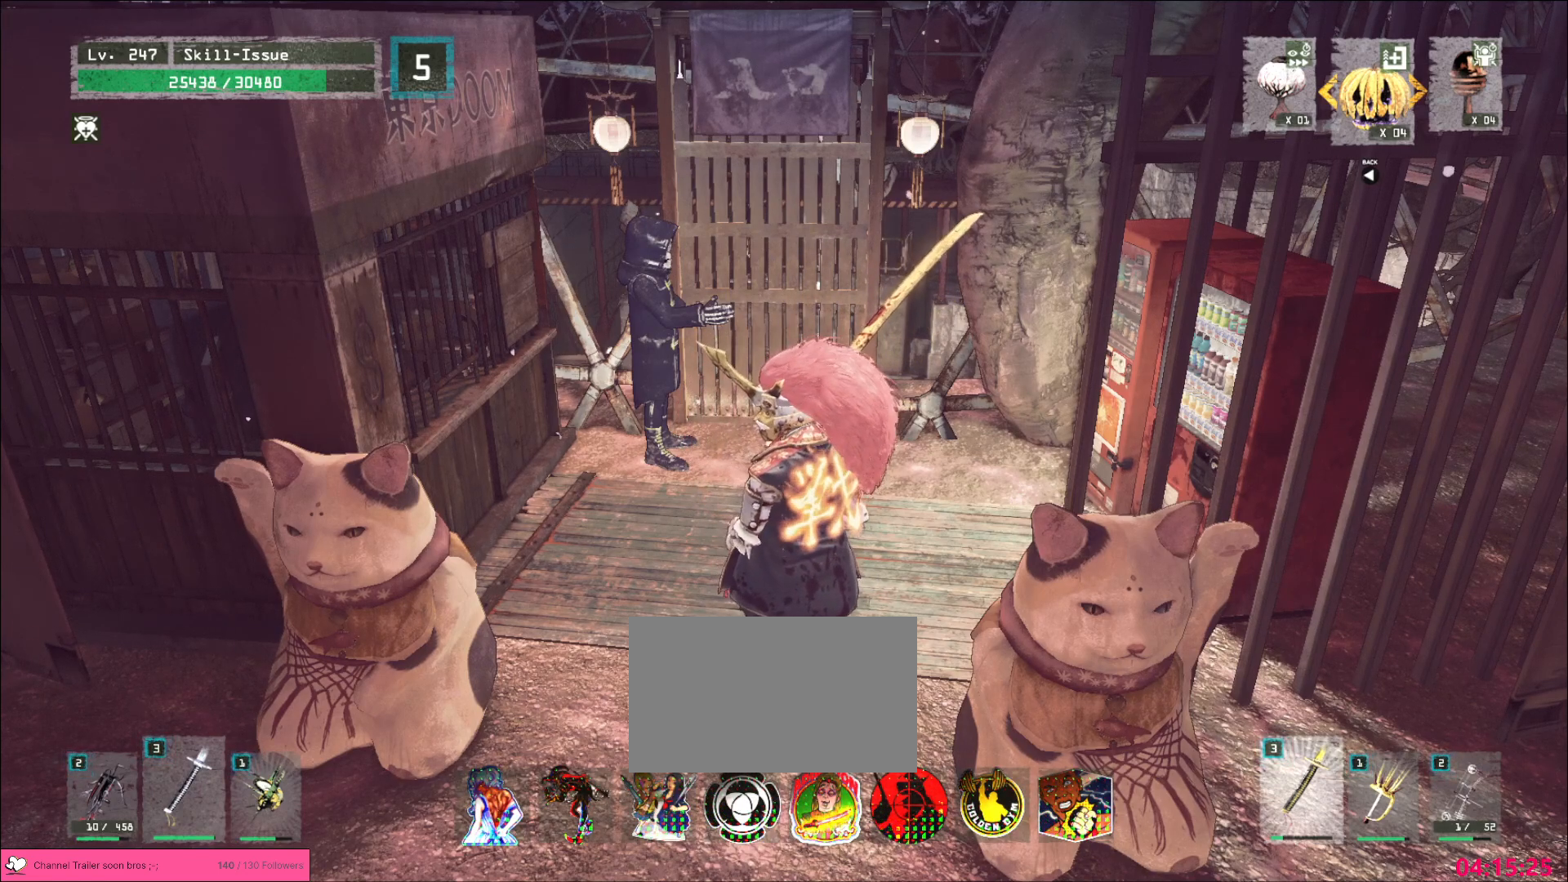
{"keys": [], "mouse": [], "events": [[67, "mouse_wheel", "down"], [300, "mouse_wheel", "up"]]}
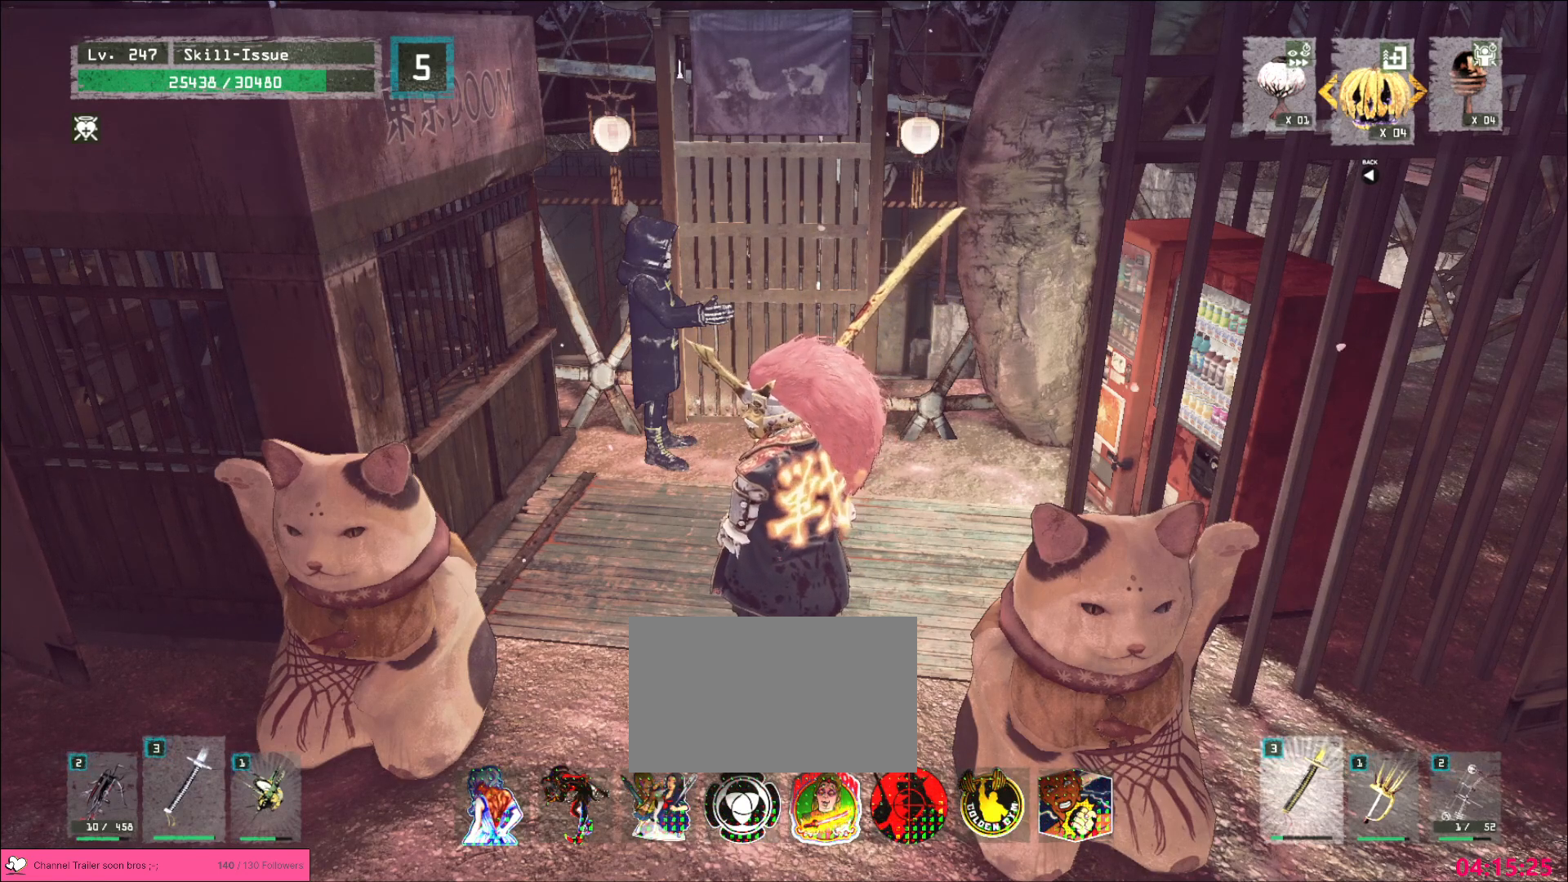
{"keys": [], "mouse": [], "events": [[200, "mouse_wheel", "down"], [383, "mouse_wheel", "up"]]}
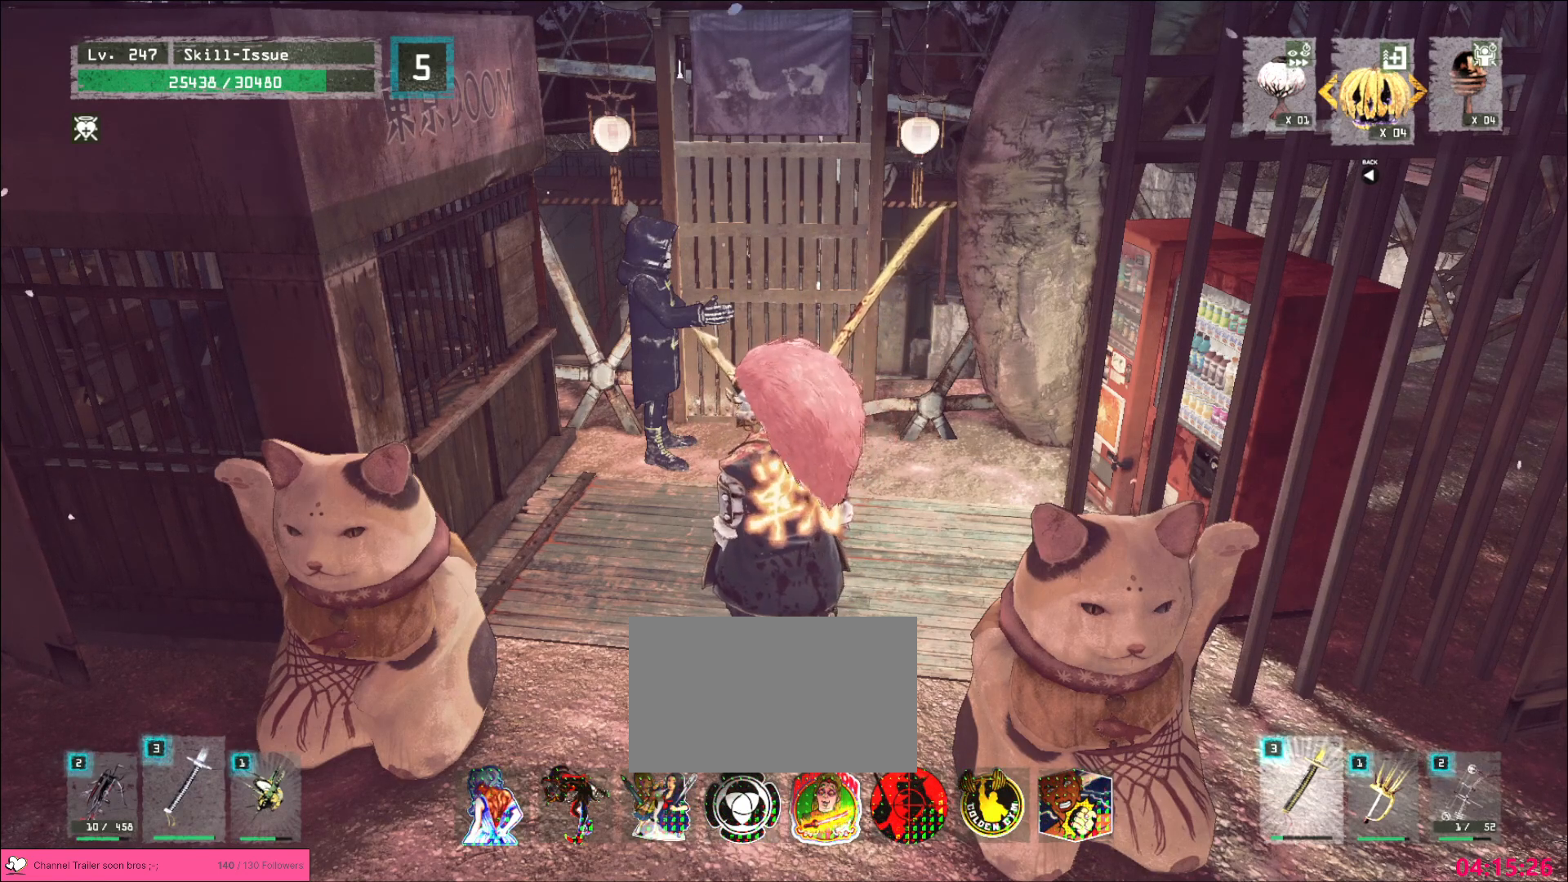
{"keys": [], "mouse": [], "events": []}
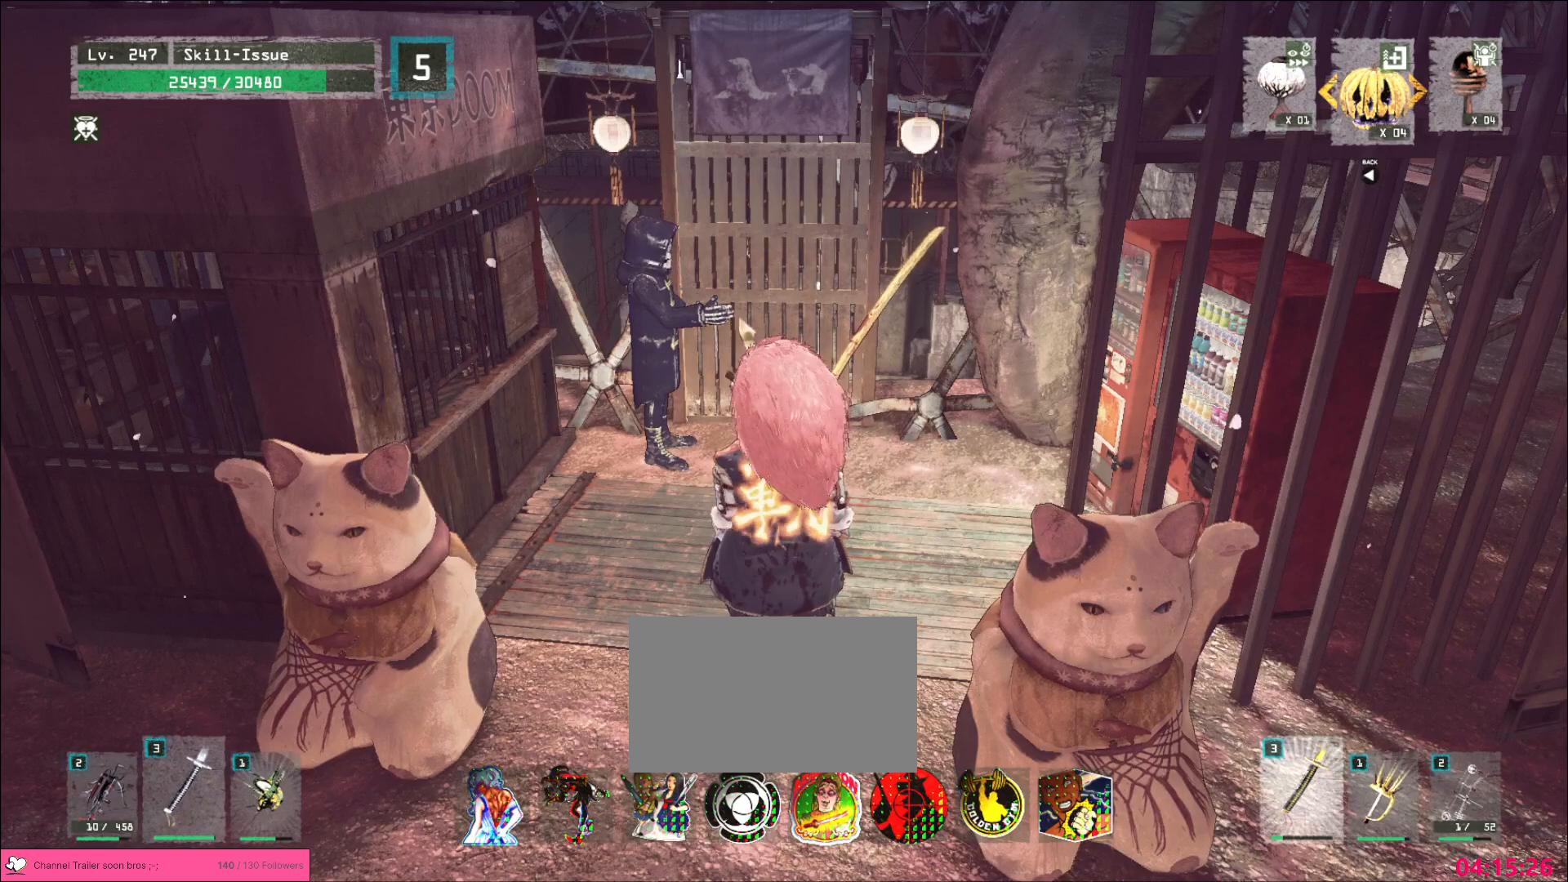
{"keys": [], "mouse": [], "events": [[100, "mouse_wheel", "down"], [317, "mouse_wheel", "up"]]}
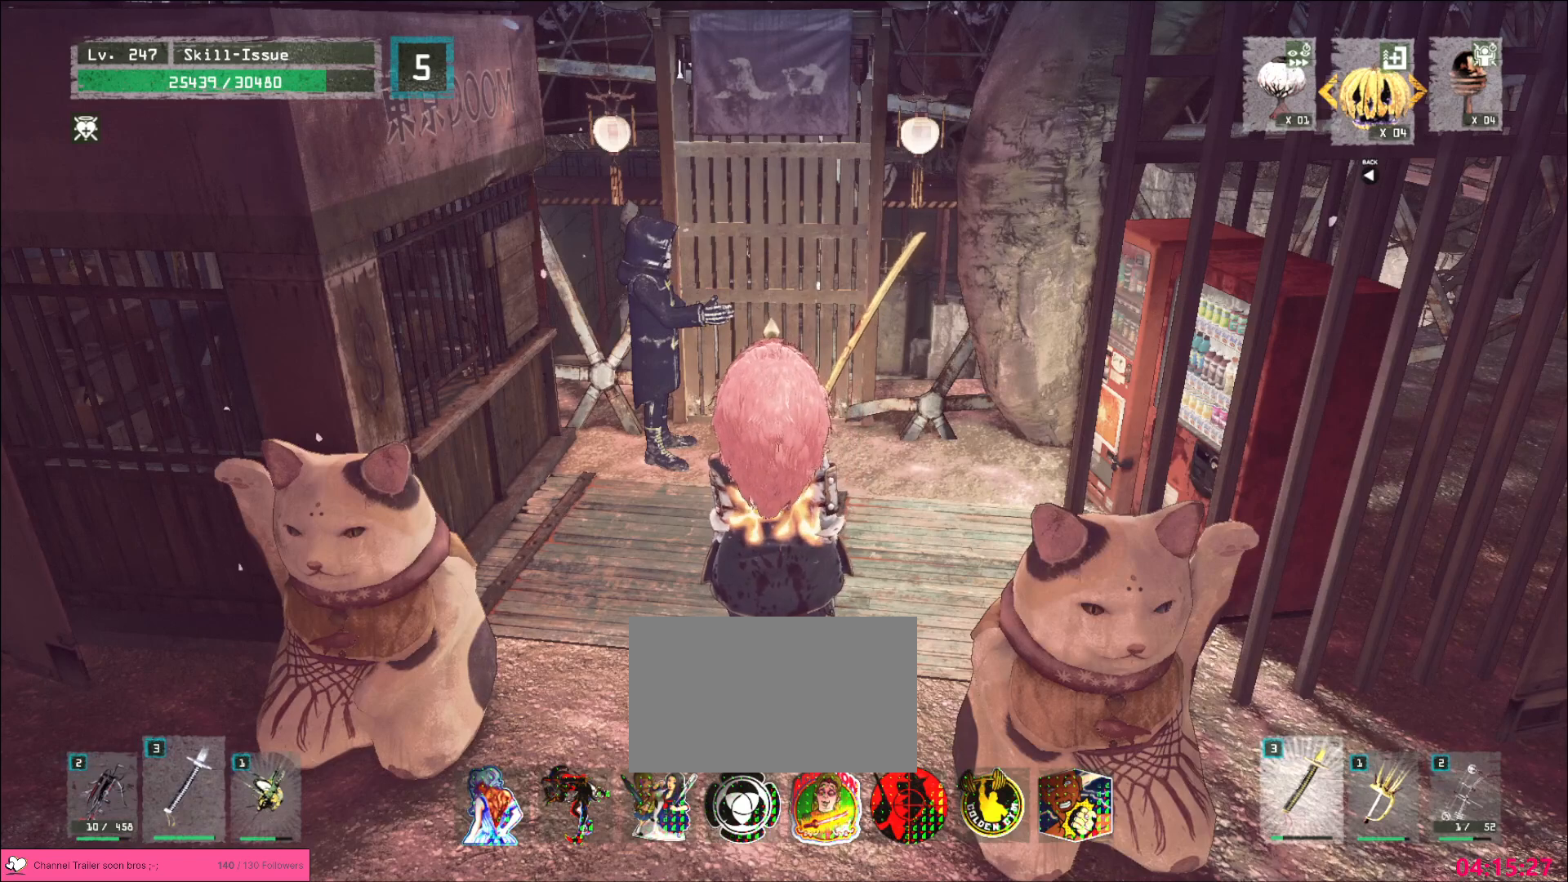
{"keys": [], "mouse": ["wheel"], "events": [[433, "mouse_wheel", "down"]]}
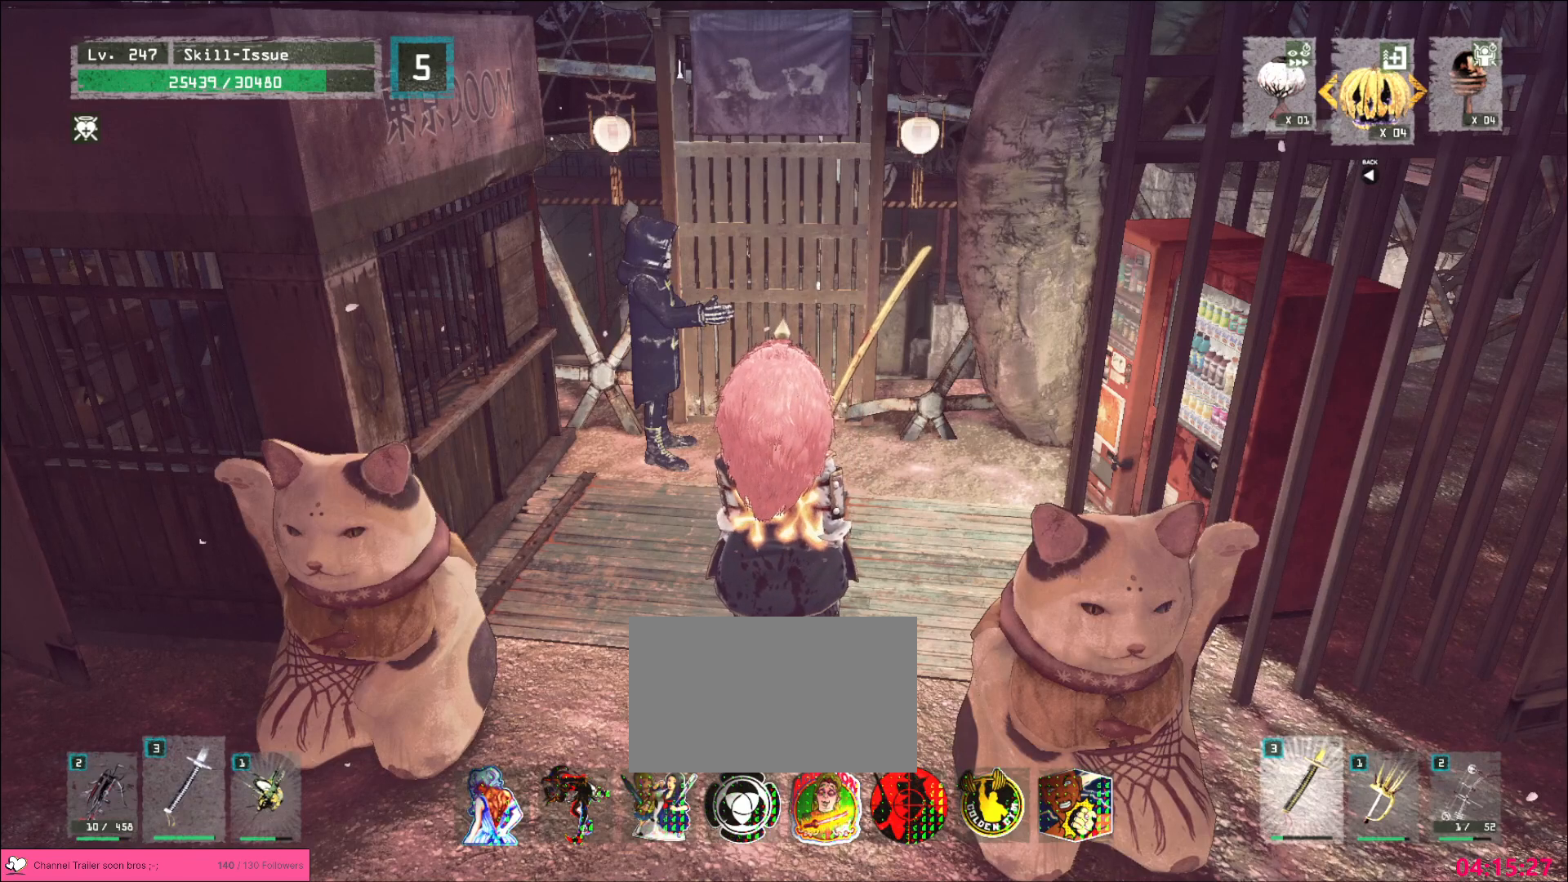
{"keys": [], "mouse": ["wheel"], "events": [[50, "mouse_wheel", "up"], [217, "mouse_wheel", "down"], [350, "mouse_wheel", "up"], [483, "mouse_wheel", "down"]]}
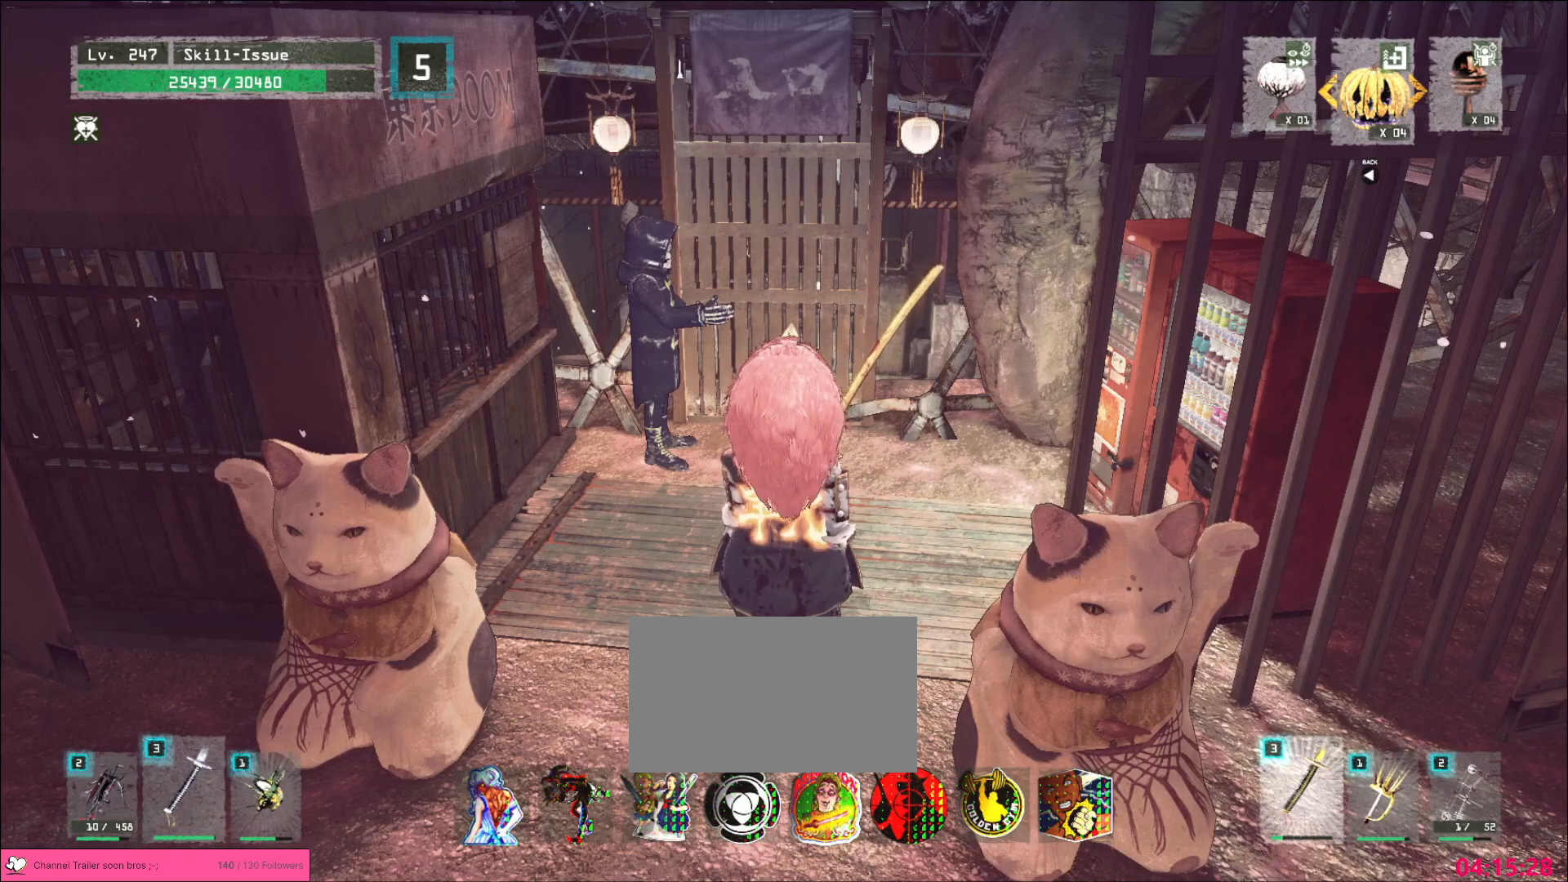
{"keys": [], "mouse": ["wheel"], "events": [[100, "mouse_wheel", "up"], [500, "mouse_wheel", "down"]]}